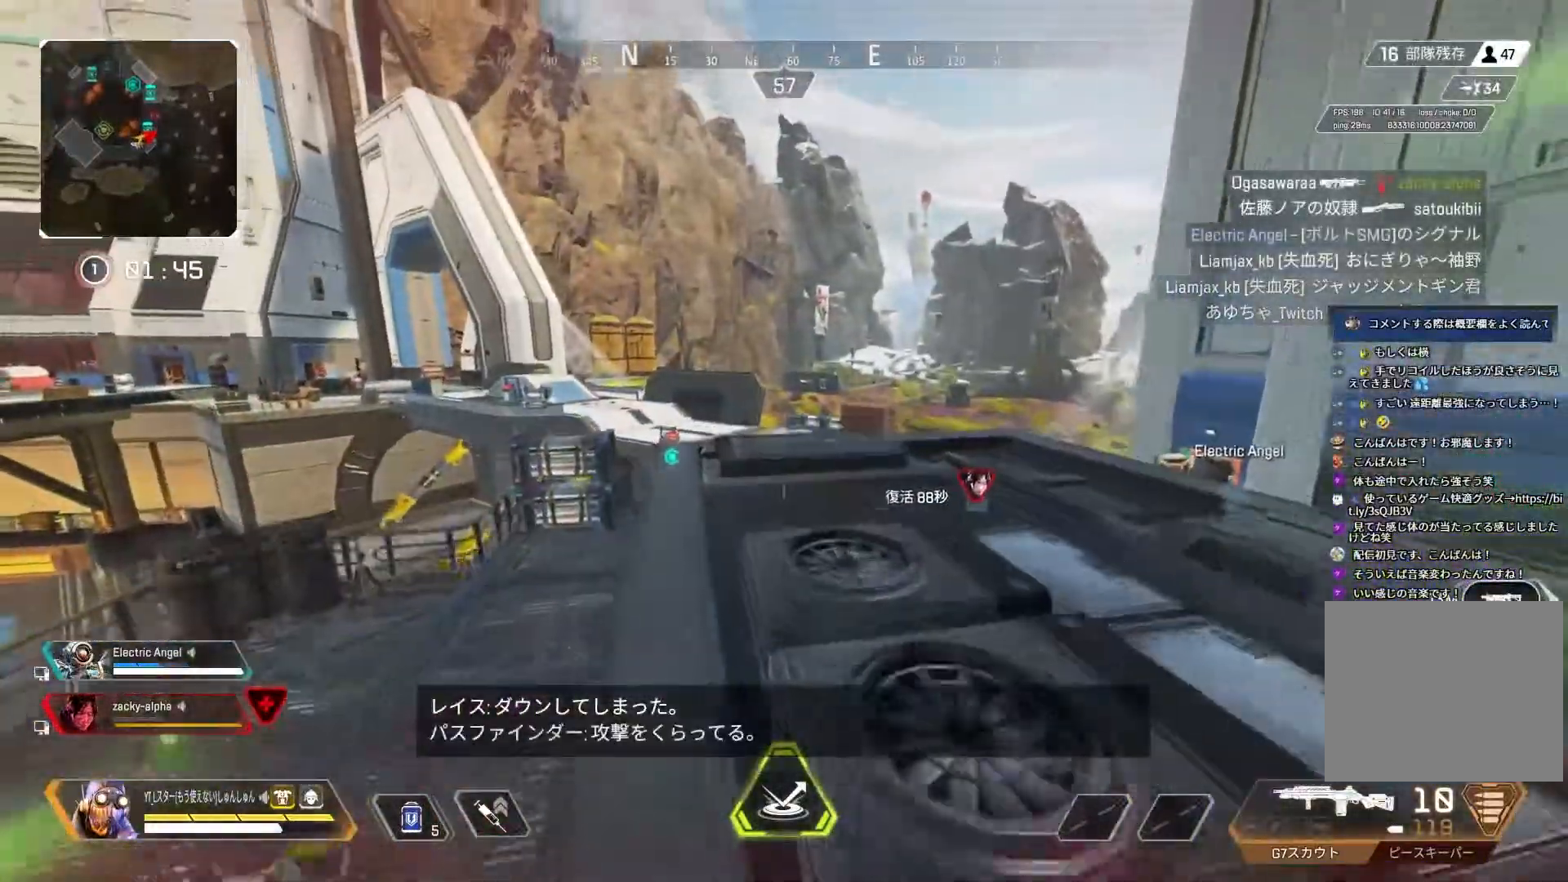
Gameplay with a controller (PlayStation layout); each line is a JSON object with the inputs held at the frame after it. "events" lists button and stick changes between this image and that frame as [ms after this image, input, new state], when the widget could be followed in between.
{"buttons": [], "left_stick": "up", "right_stick": "center", "events": [[383, "right_stick", "down"], [500, "right_stick", "center"]]}
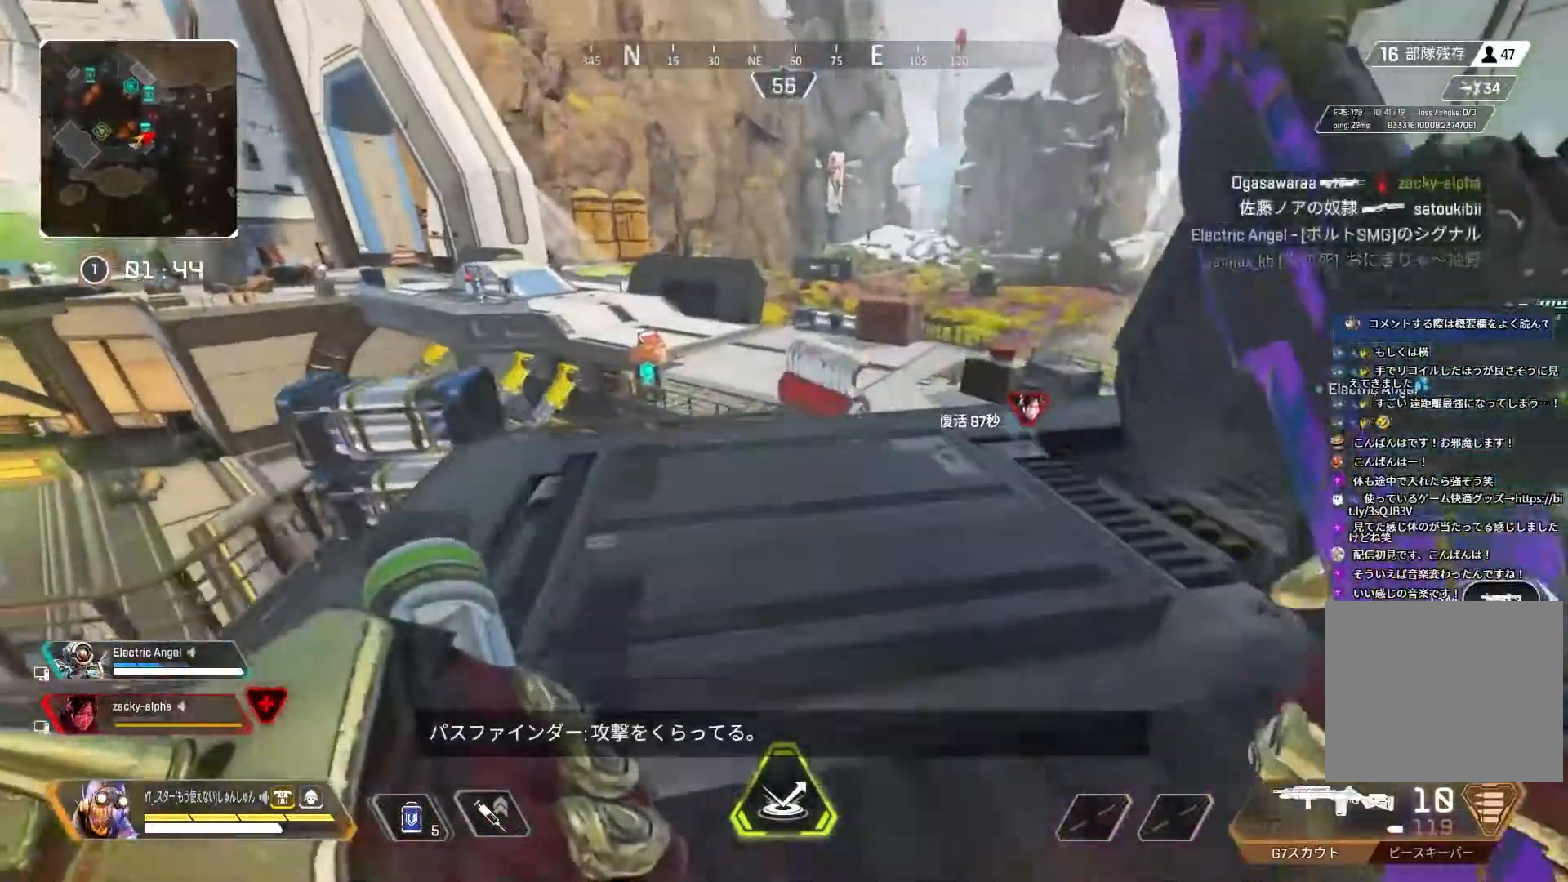
{"buttons": ["L2"], "left_stick": "up-right", "right_stick": "right", "events": [[133, "left_stick", "up-left"], [167, "right_stick", "down-right"], [300, "right_stick", "right"], [333, "left_stick", "up-right"], [383, "left_stick", "right"], [467, "L2", "down"], [483, "left_stick", "up-right"]]}
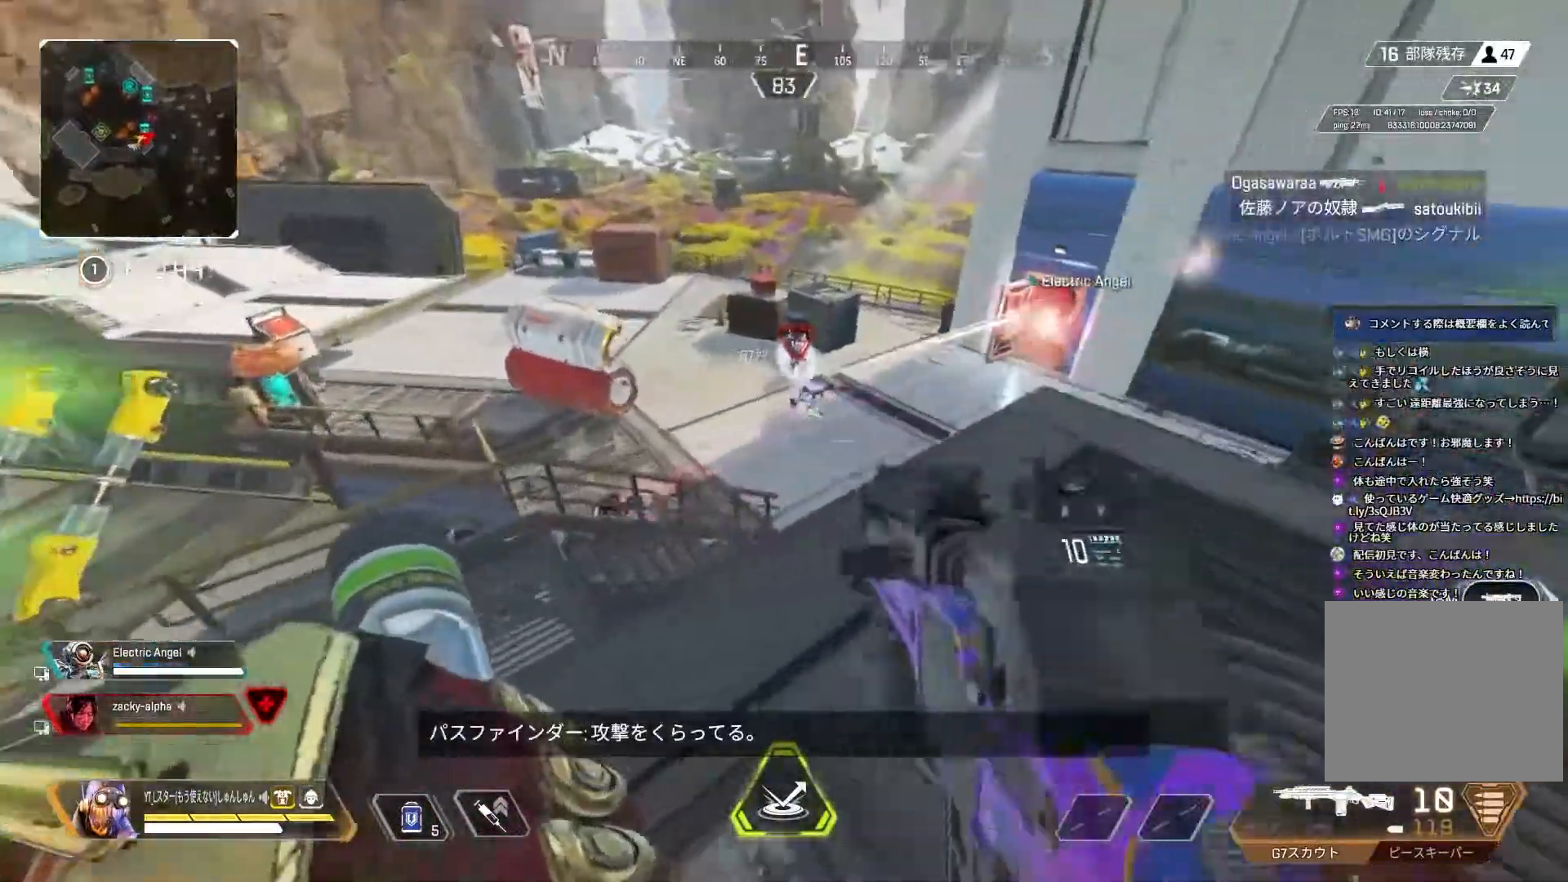
{"buttons": ["L2"], "left_stick": "up-right", "right_stick": "up-right", "events": [[33, "right_stick", "up-right"], [250, "right_stick", "right"], [267, "R1", "down"], [333, "R1", "up"], [383, "right_stick", "up-right"]]}
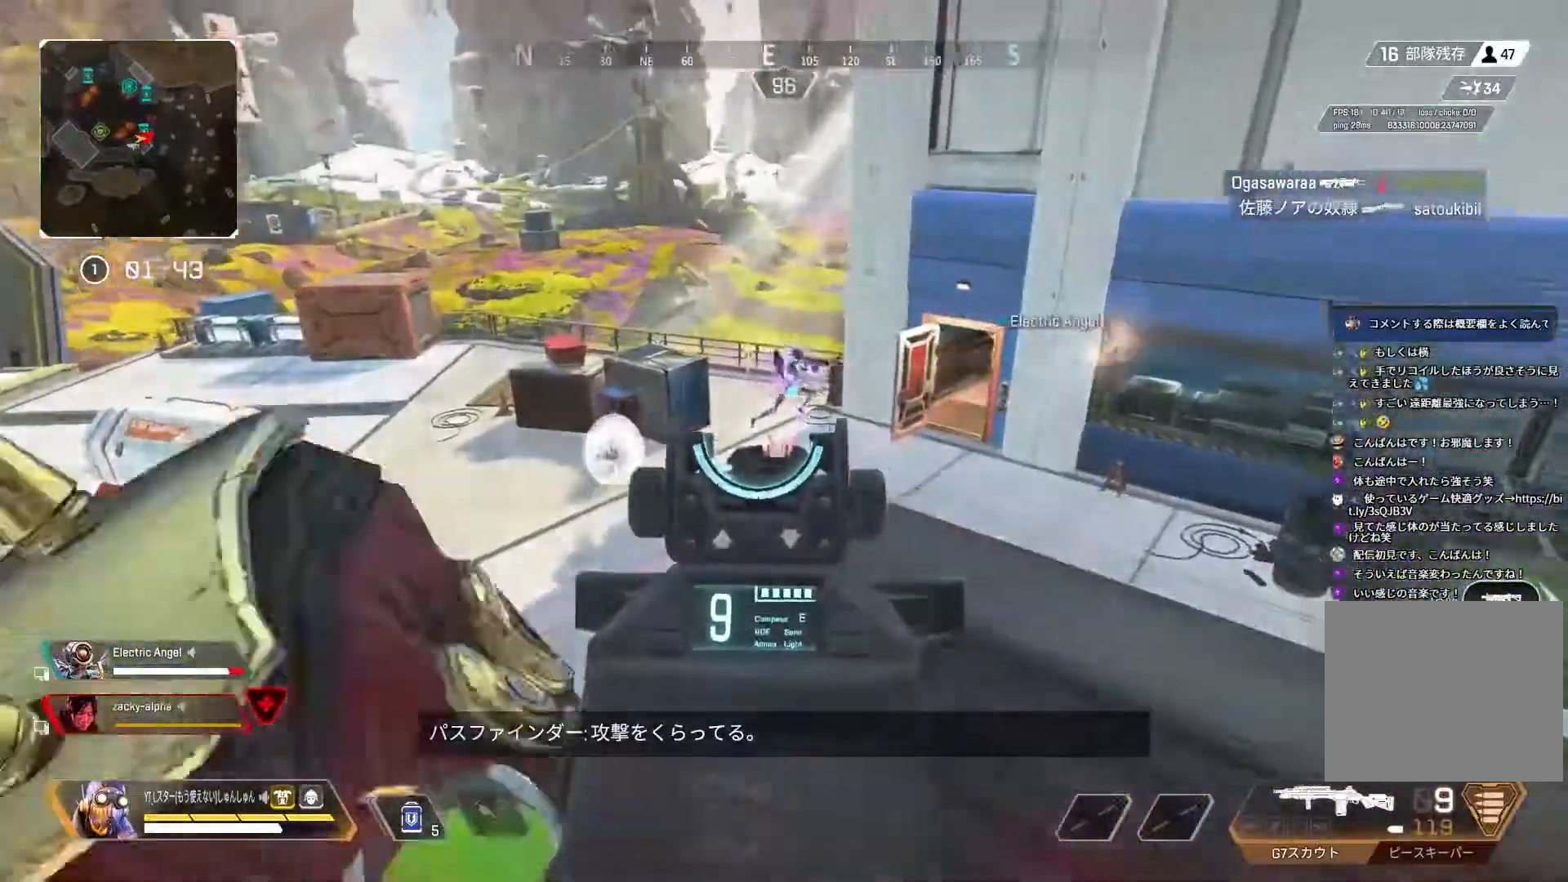
{"buttons": ["L2"], "left_stick": "right", "right_stick": "right", "events": [[83, "left_stick", "right"], [183, "R1", "down"], [250, "R1", "up"], [267, "right_stick", "down-right"], [383, "R1", "down"], [467, "right_stick", "right"], [500, "R1", "up"]]}
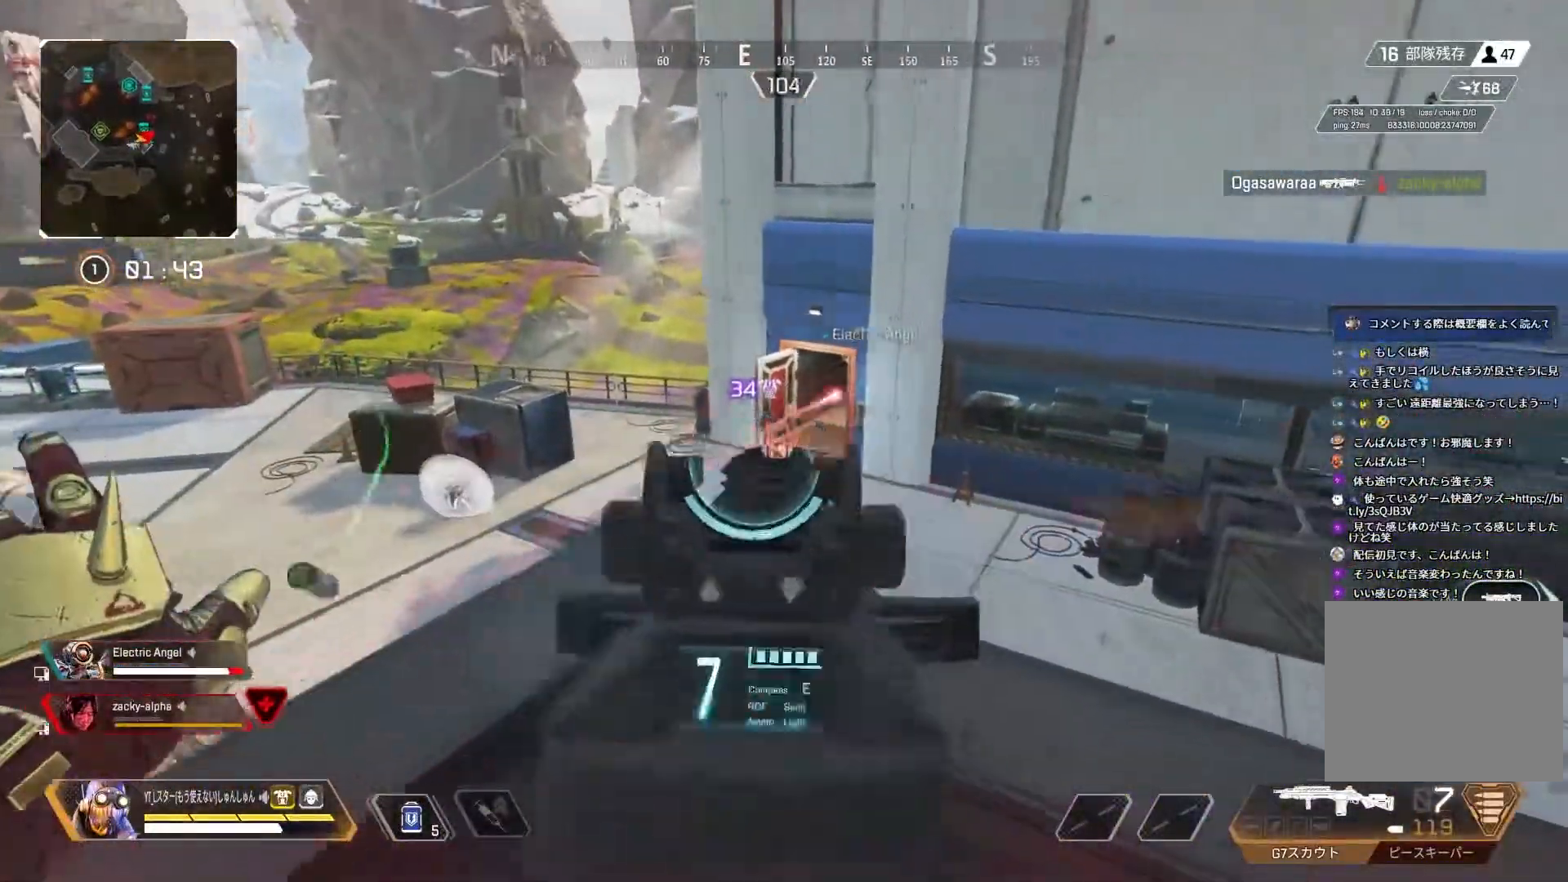
{"buttons": ["L2", "R1"], "left_stick": "right", "right_stick": "left", "events": [[167, "R1", "down"], [167, "right_stick", "center"], [283, "R1", "up"], [350, "right_stick", "left"], [483, "R1", "down"]]}
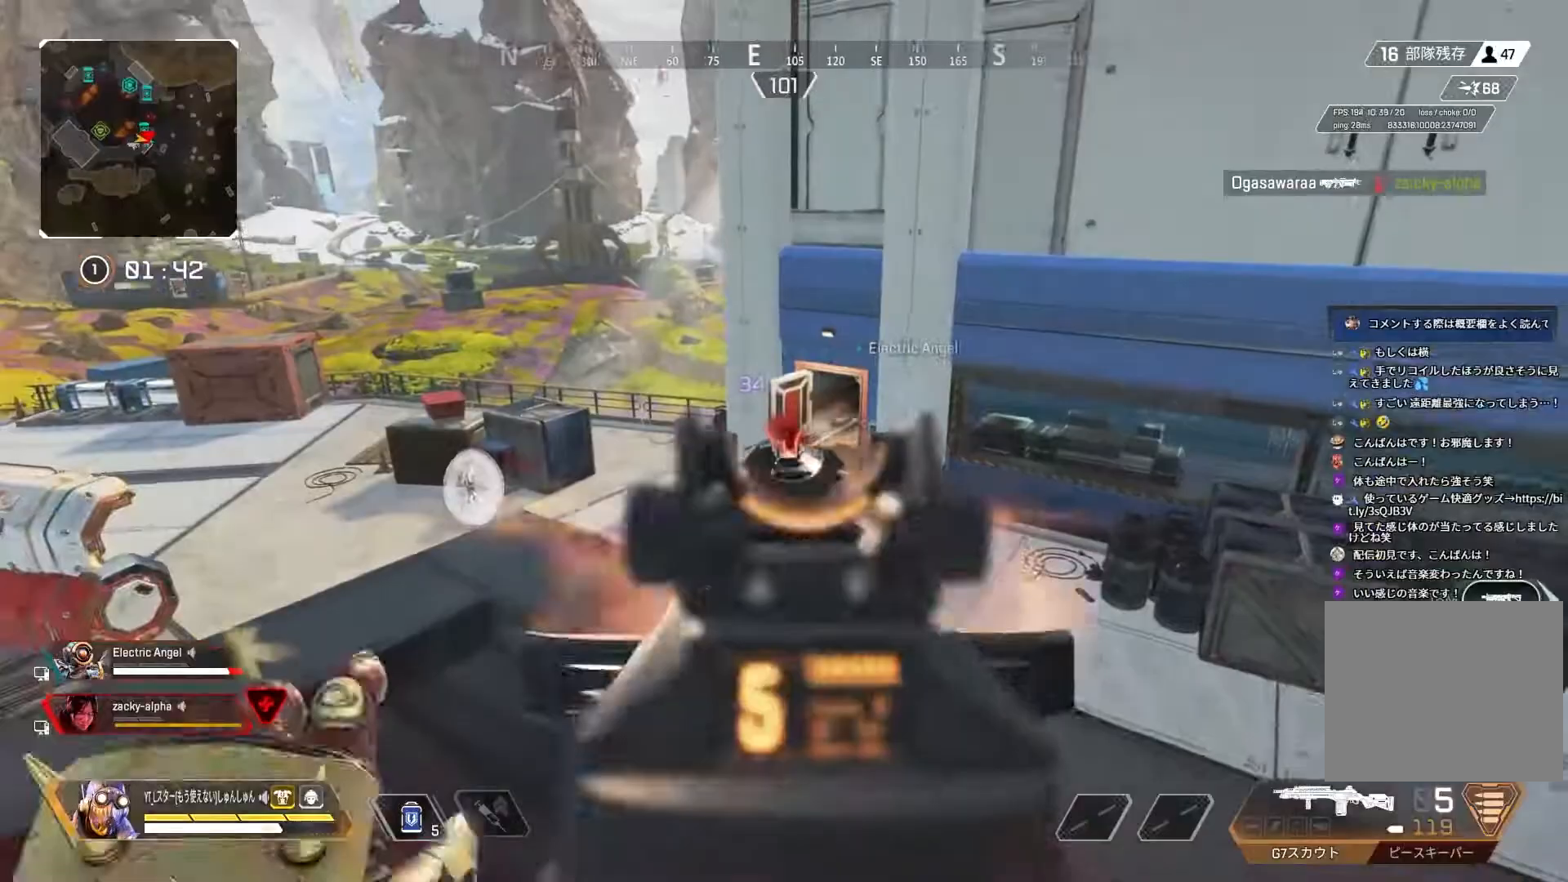
{"buttons": ["L2"], "left_stick": "center", "right_stick": "down-left", "events": [[50, "R1", "up"], [250, "R1", "down"], [267, "right_stick", "down-right"], [300, "R1", "up"], [317, "left_stick", "center"], [333, "right_stick", "down"], [483, "right_stick", "down-left"]]}
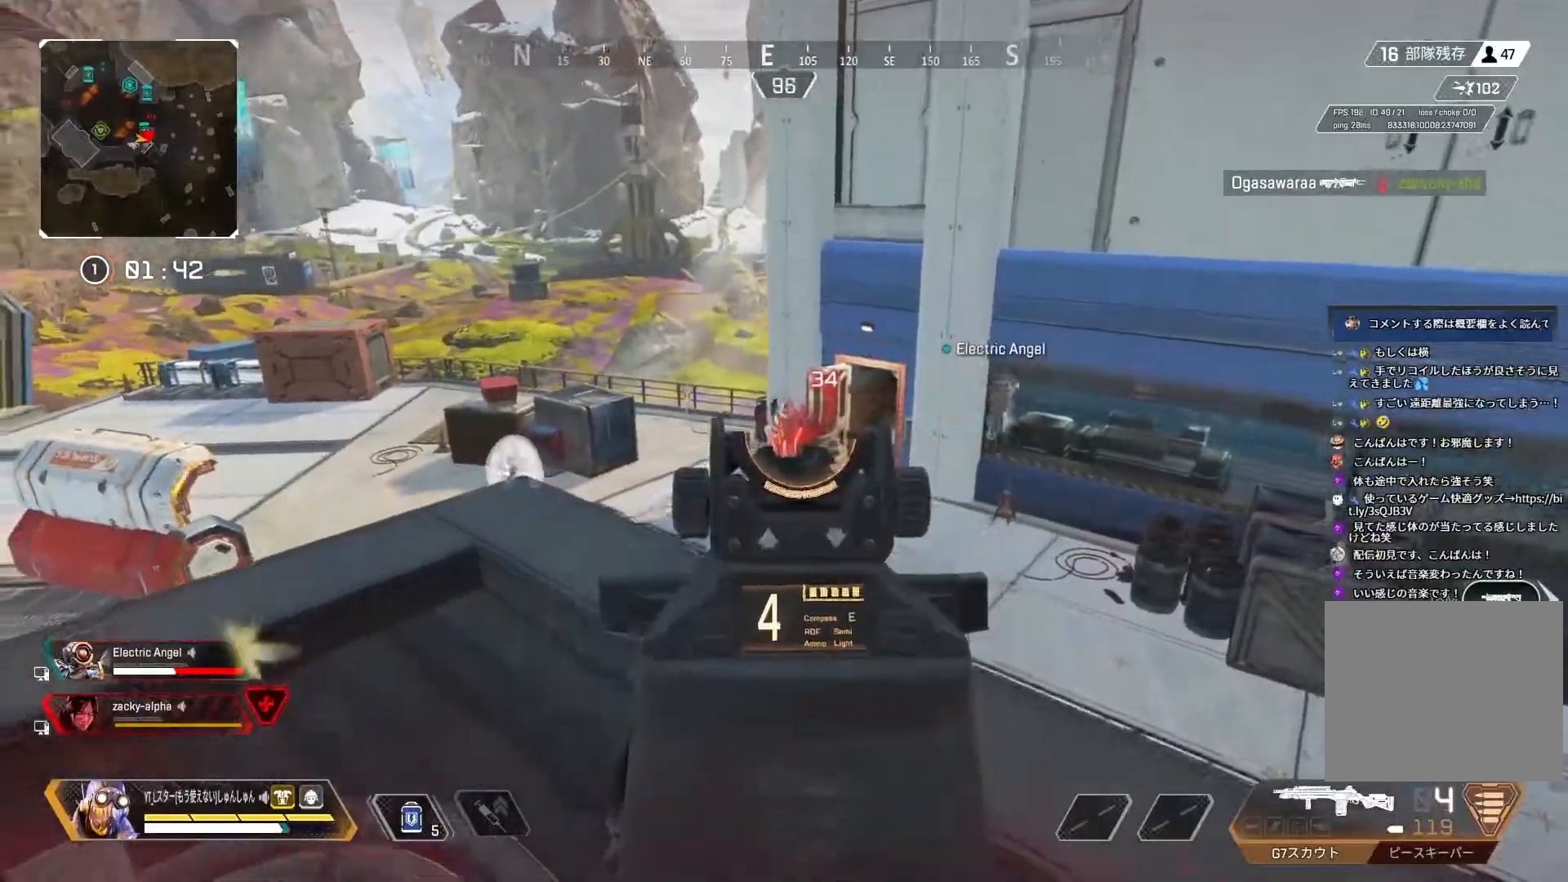
{"buttons": ["L2"], "left_stick": "down-left", "right_stick": "down-right", "events": [[17, "right_stick", "left"], [50, "R1", "down"], [133, "R1", "up"], [133, "right_stick", "down-right"], [300, "right_stick", "right"], [383, "R1", "down"], [417, "R1", "up"], [417, "right_stick", "down-right"], [483, "left_stick", "down-left"]]}
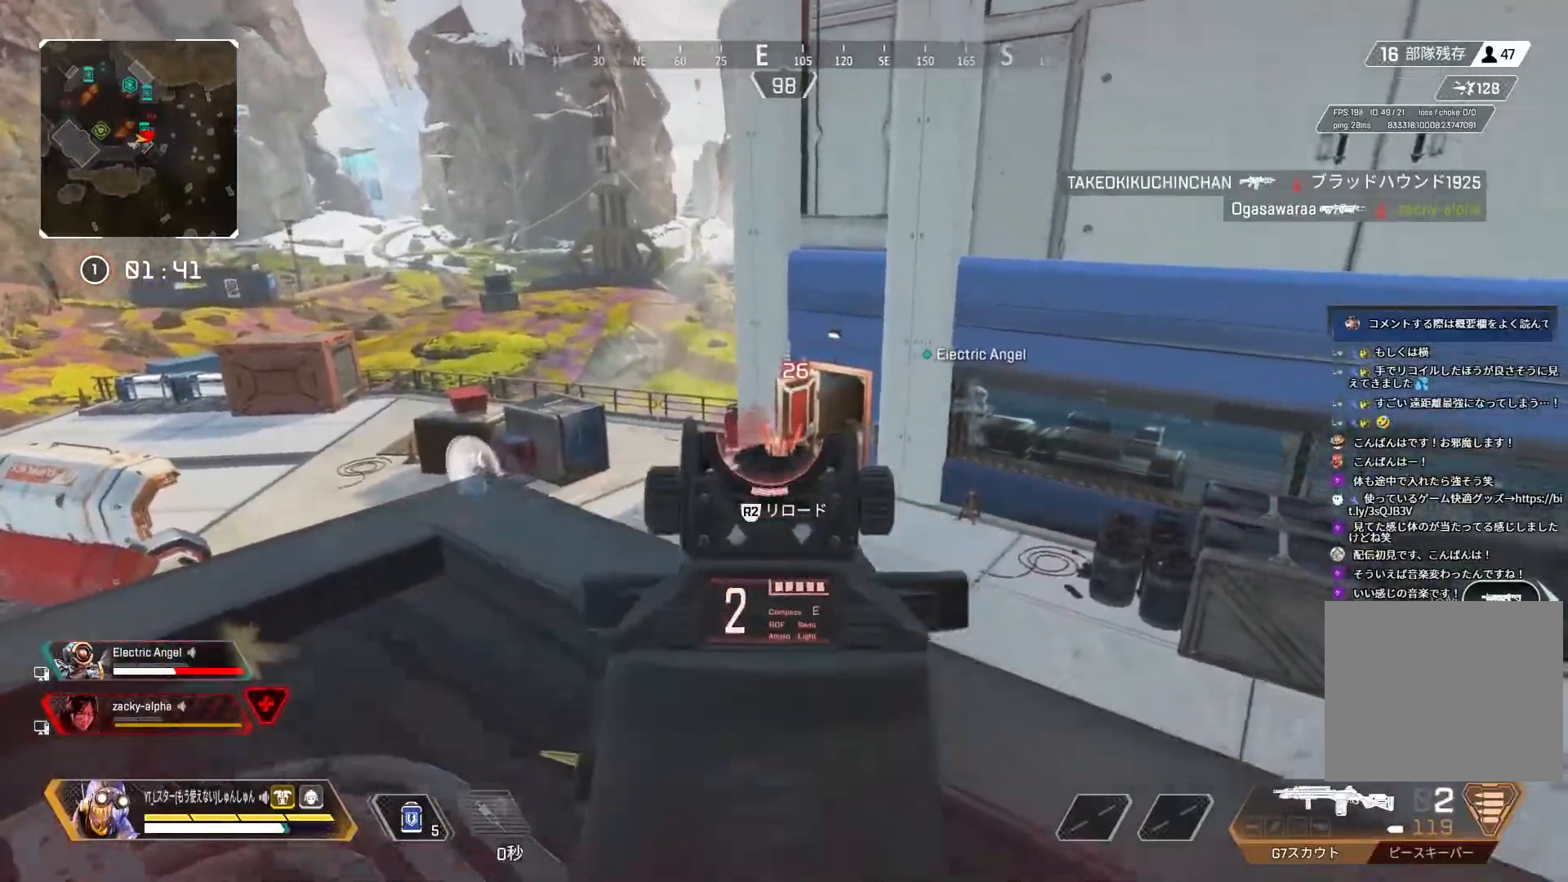
{"buttons": ["L2"], "left_stick": "left", "right_stick": "center", "events": [[33, "right_stick", "center"], [267, "left_stick", "left"]]}
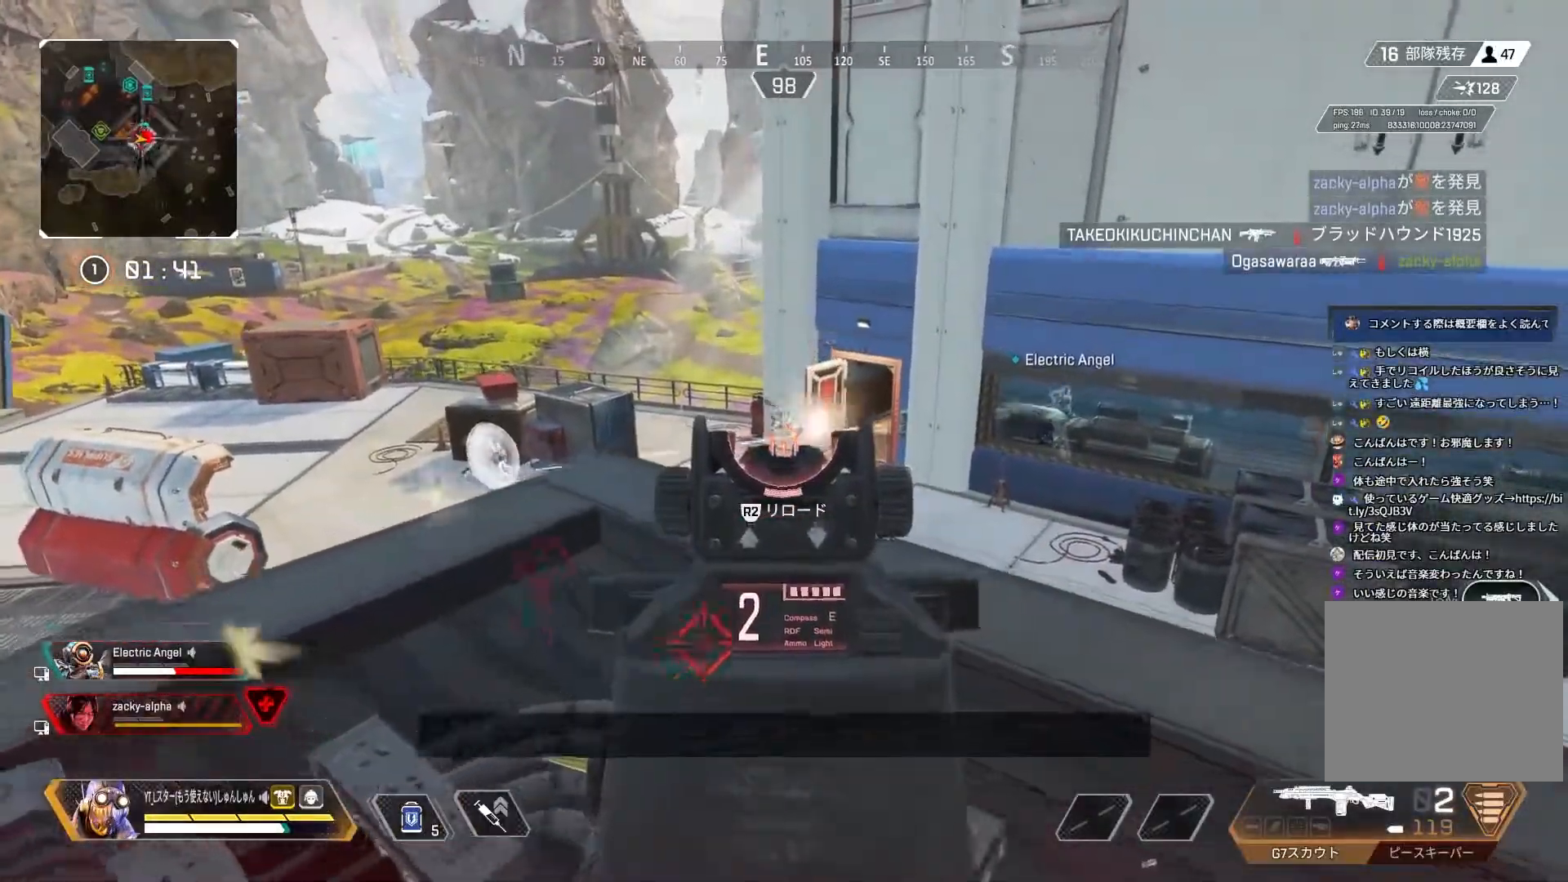
{"buttons": ["L2", "R1"], "left_stick": "down-left", "right_stick": "up-left", "events": [[17, "R1", "down"], [67, "R1", "up"], [250, "right_stick", "up-left"], [450, "R1", "down"], [483, "left_stick", "down-left"]]}
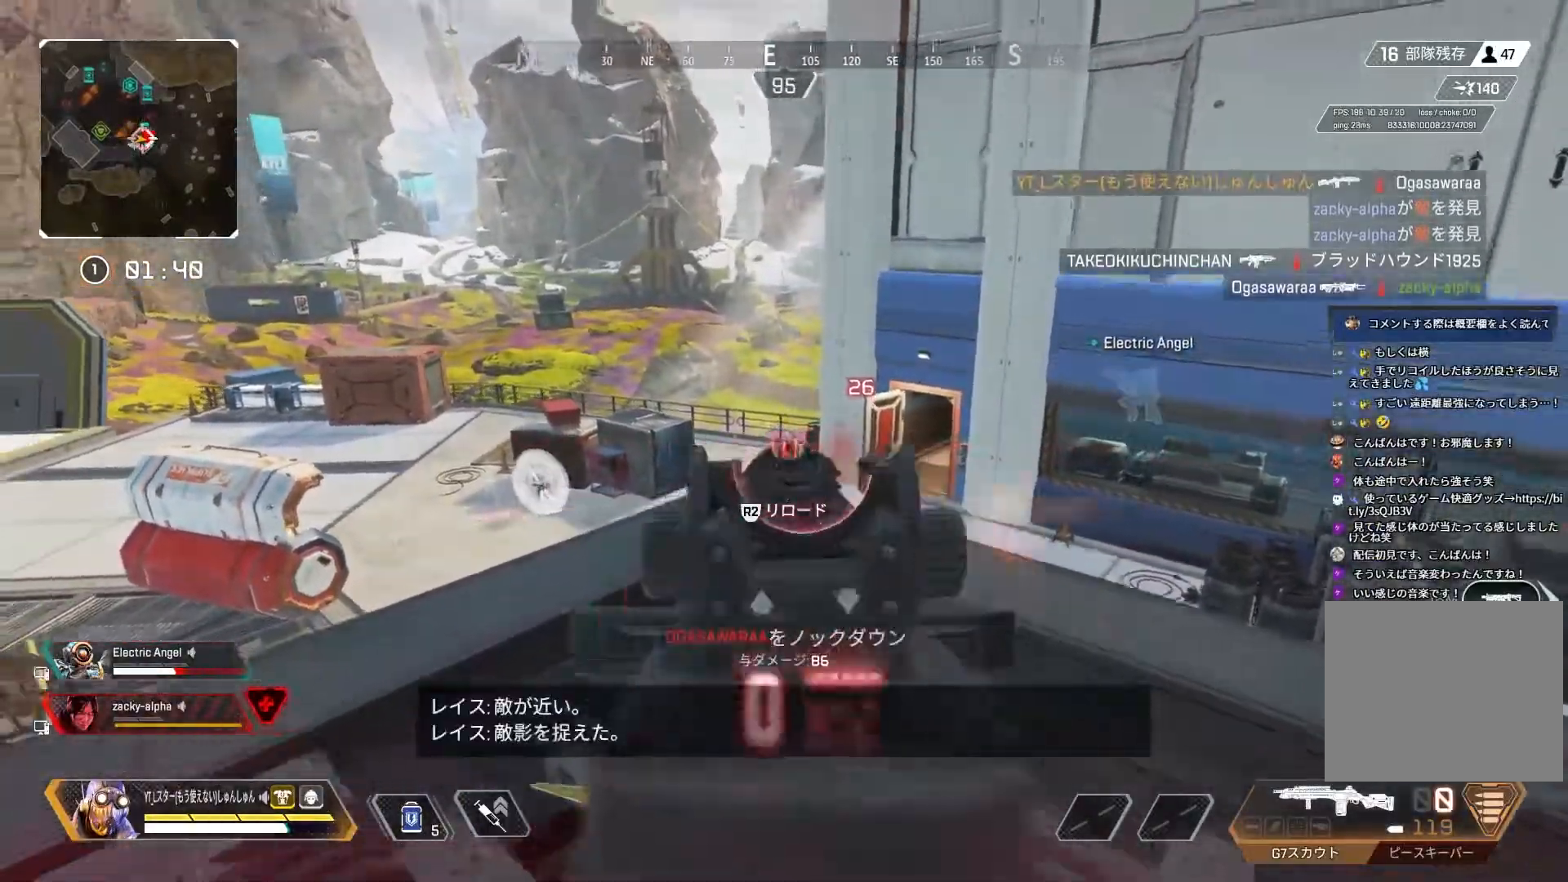
{"buttons": ["R3"], "left_stick": "right", "right_stick": "left", "events": [[17, "L2", "up"], [50, "R1", "up"], [67, "right_stick", "down-right"], [100, "R2", "down"], [167, "R2", "up"], [233, "R2", "down"], [233, "right_stick", "center"], [267, "left_stick", "down-right"], [283, "R2", "up"], [283, "right_stick", "down-left"], [417, "R2", "down"], [433, "R3", "down"], [433, "right_stick", "left"], [450, "left_stick", "right"], [483, "R2", "up"]]}
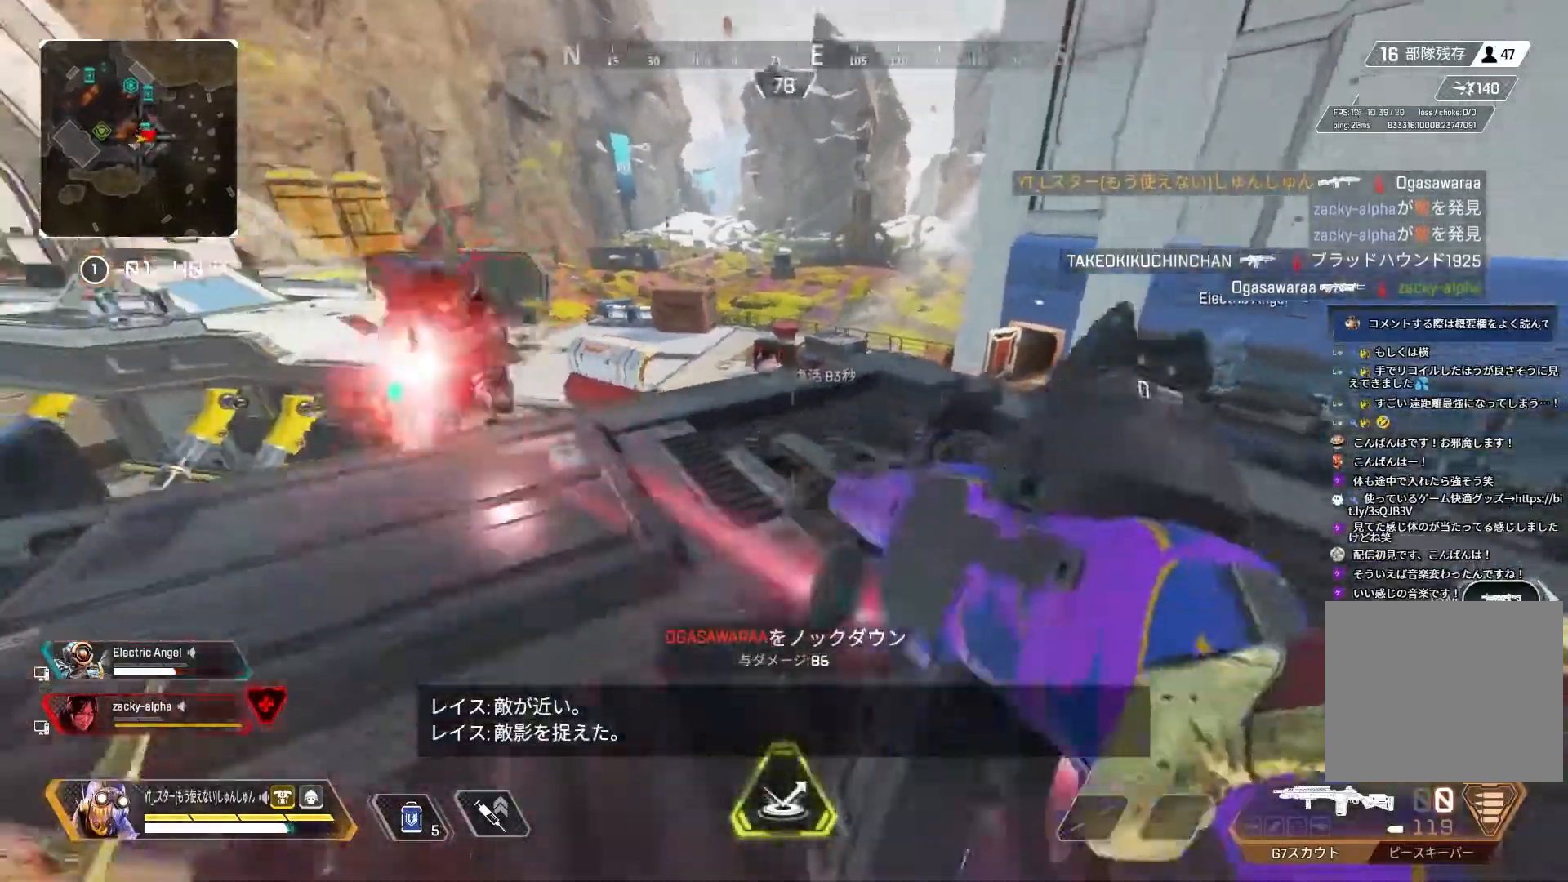
{"buttons": ["L3"], "left_stick": "up-right", "right_stick": "left", "events": [[17, "R3", "up"], [67, "right_stick", "center"], [117, "CROSS", "down"], [133, "left_stick", "up-right"], [183, "CROSS", "up"], [183, "L3", "down"], [400, "right_stick", "left"]]}
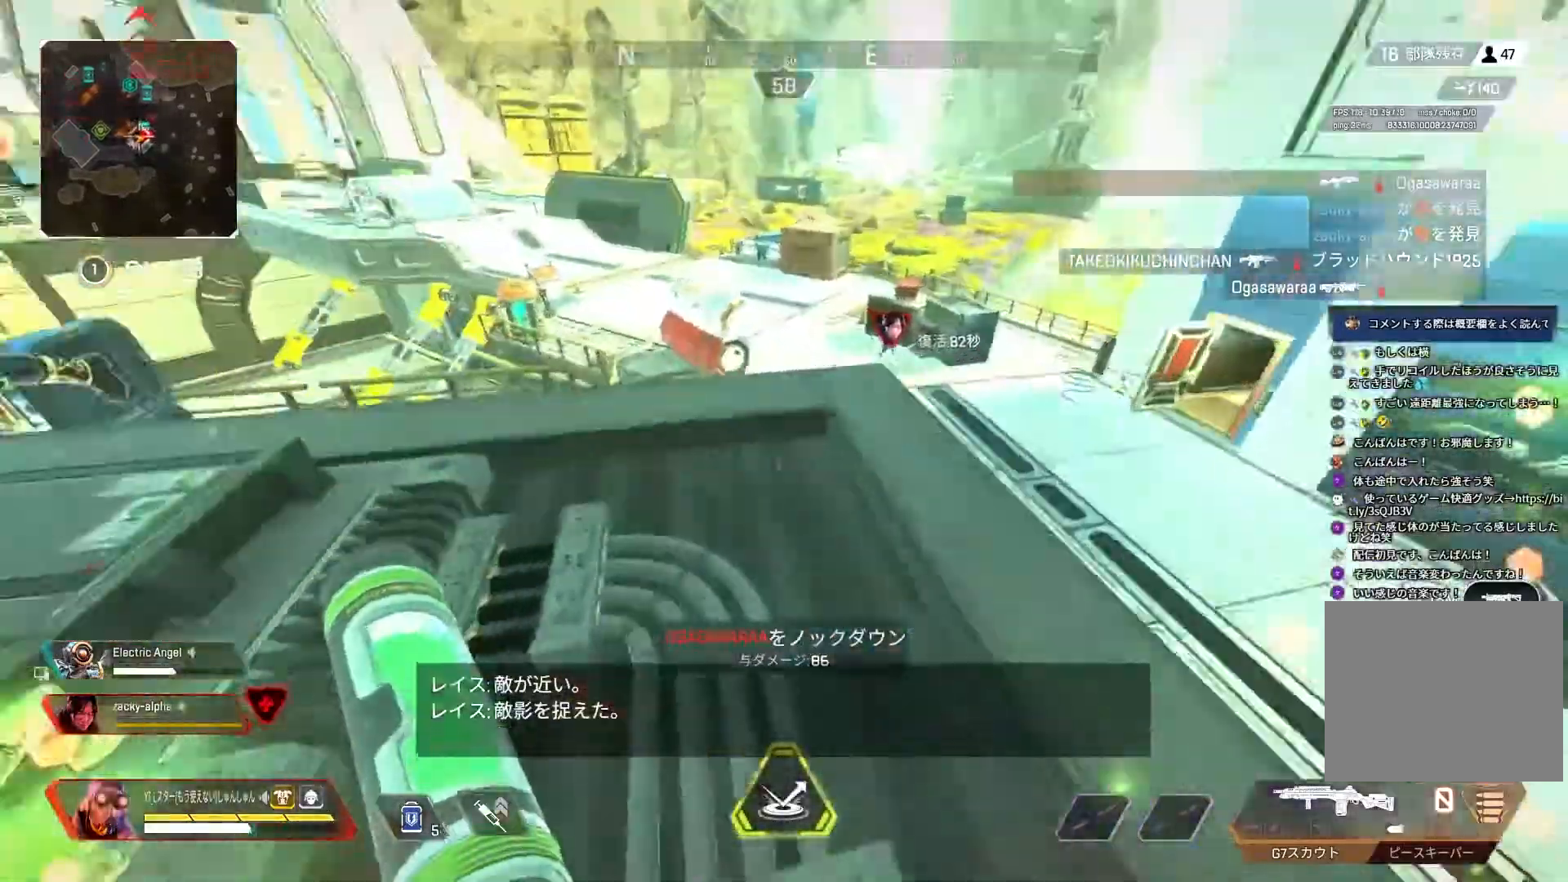
{"buttons": ["R3"], "left_stick": "right", "right_stick": "right", "events": [[50, "L3", "up"], [50, "R3", "down"], [50, "left_stick", "down-left"], [100, "R3", "up"], [233, "left_stick", "up-left"], [250, "L3", "down"], [433, "L3", "up"], [433, "R3", "down"], [450, "left_stick", "right"], [450, "right_stick", "right"]]}
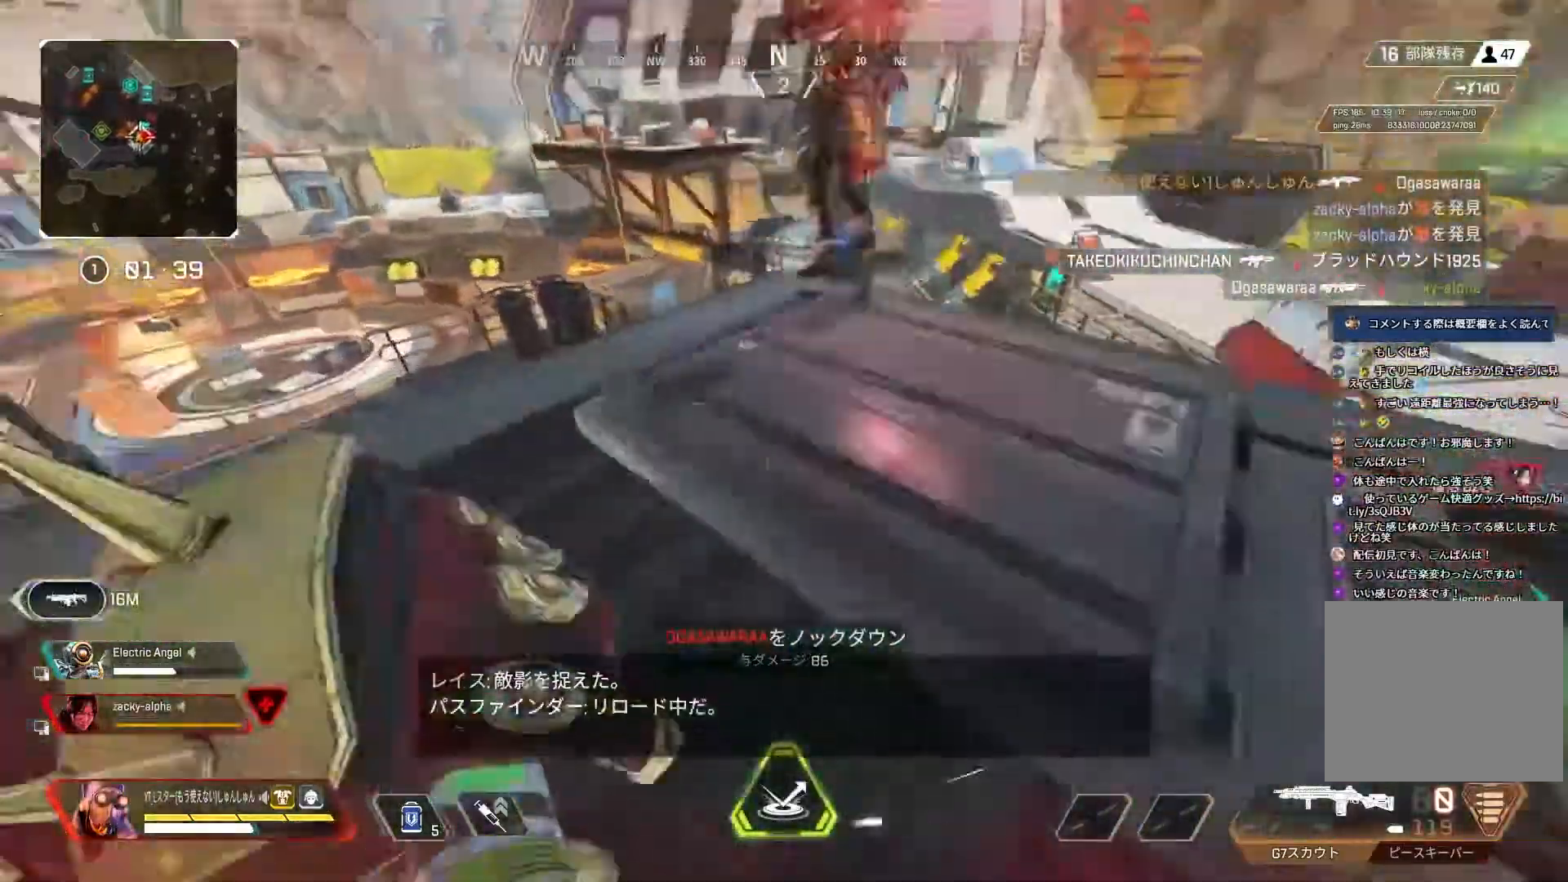
{"buttons": [], "left_stick": "right", "right_stick": "up-left", "events": [[100, "R3", "up"], [200, "R3", "down"], [283, "R3", "up"], [350, "R3", "down"], [450, "right_stick", "up-left"], [467, "R3", "up"]]}
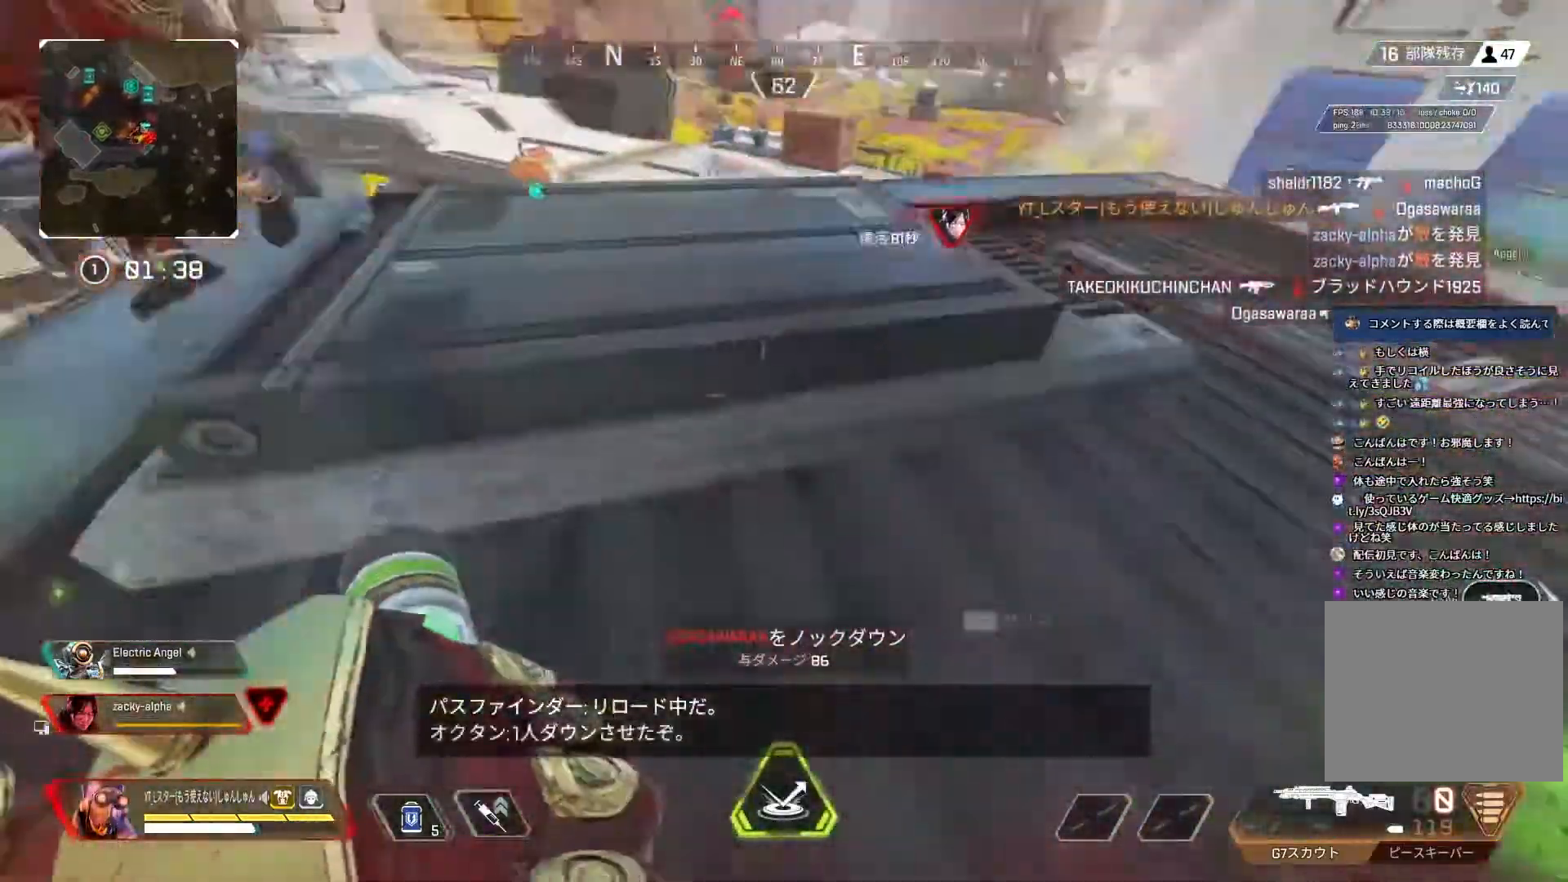
{"buttons": ["R1"], "left_stick": "up-left", "right_stick": "up-right", "events": [[100, "R3", "down"], [183, "R3", "up"], [217, "right_stick", "up"], [283, "left_stick", "up-left"], [467, "R1", "down"], [467, "right_stick", "up-right"]]}
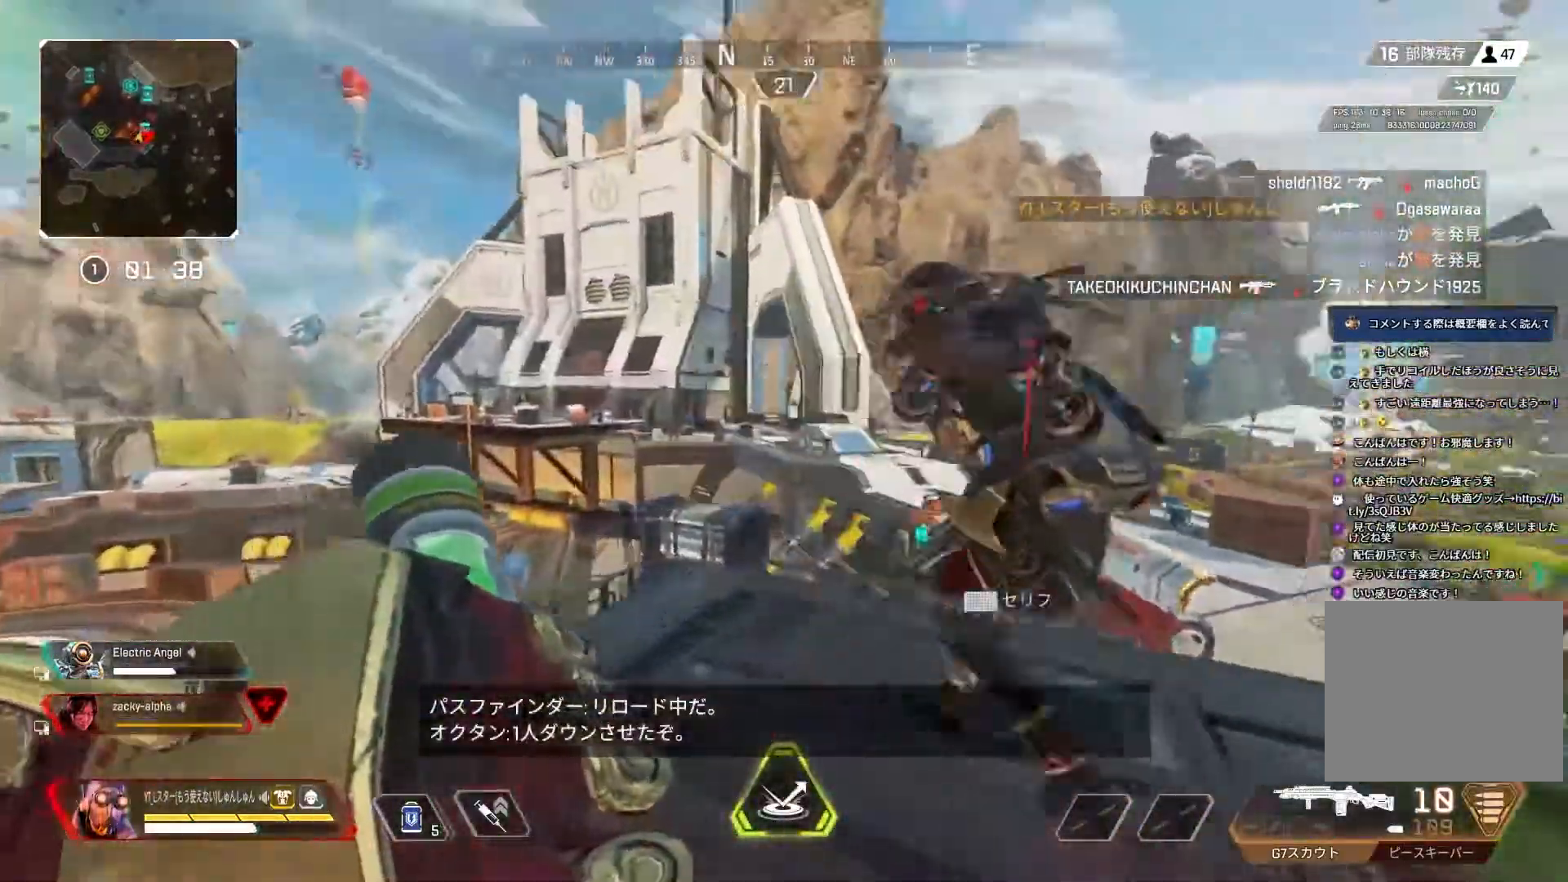
{"buttons": [], "left_stick": "right", "right_stick": "center", "events": [[67, "R1", "up"], [83, "left_stick", "left"], [167, "right_stick", "right"], [333, "left_stick", "right"], [400, "R1", "down"], [400, "right_stick", "center"], [483, "R1", "up"]]}
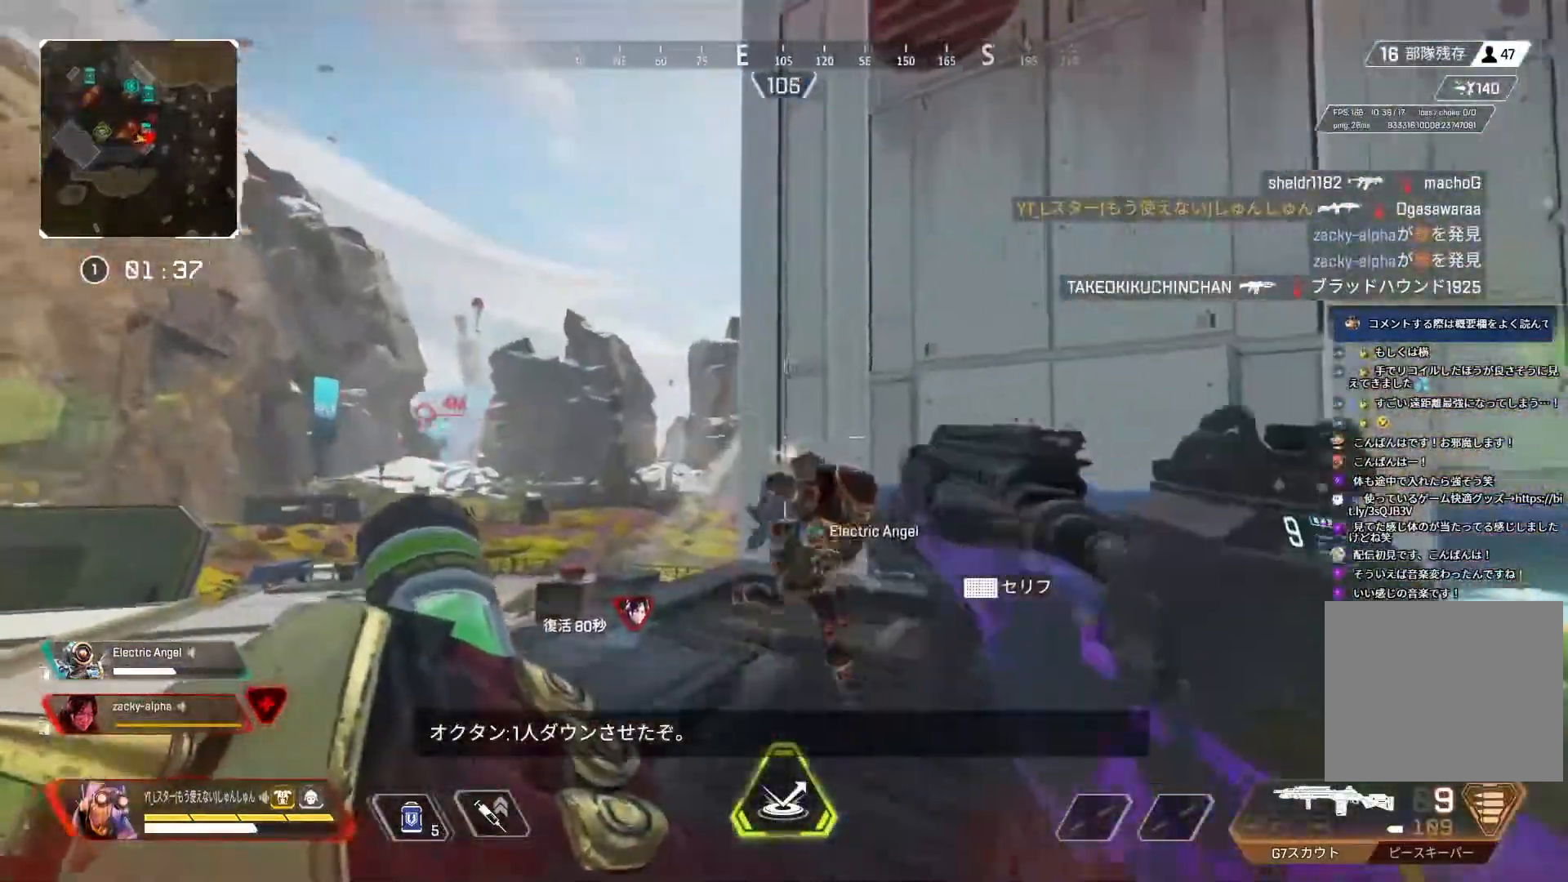
{"buttons": [], "left_stick": "down-right", "right_stick": "left", "events": [[67, "right_stick", "down-left"], [250, "R1", "down"], [317, "right_stick", "left"], [367, "R1", "up"], [450, "left_stick", "down-right"]]}
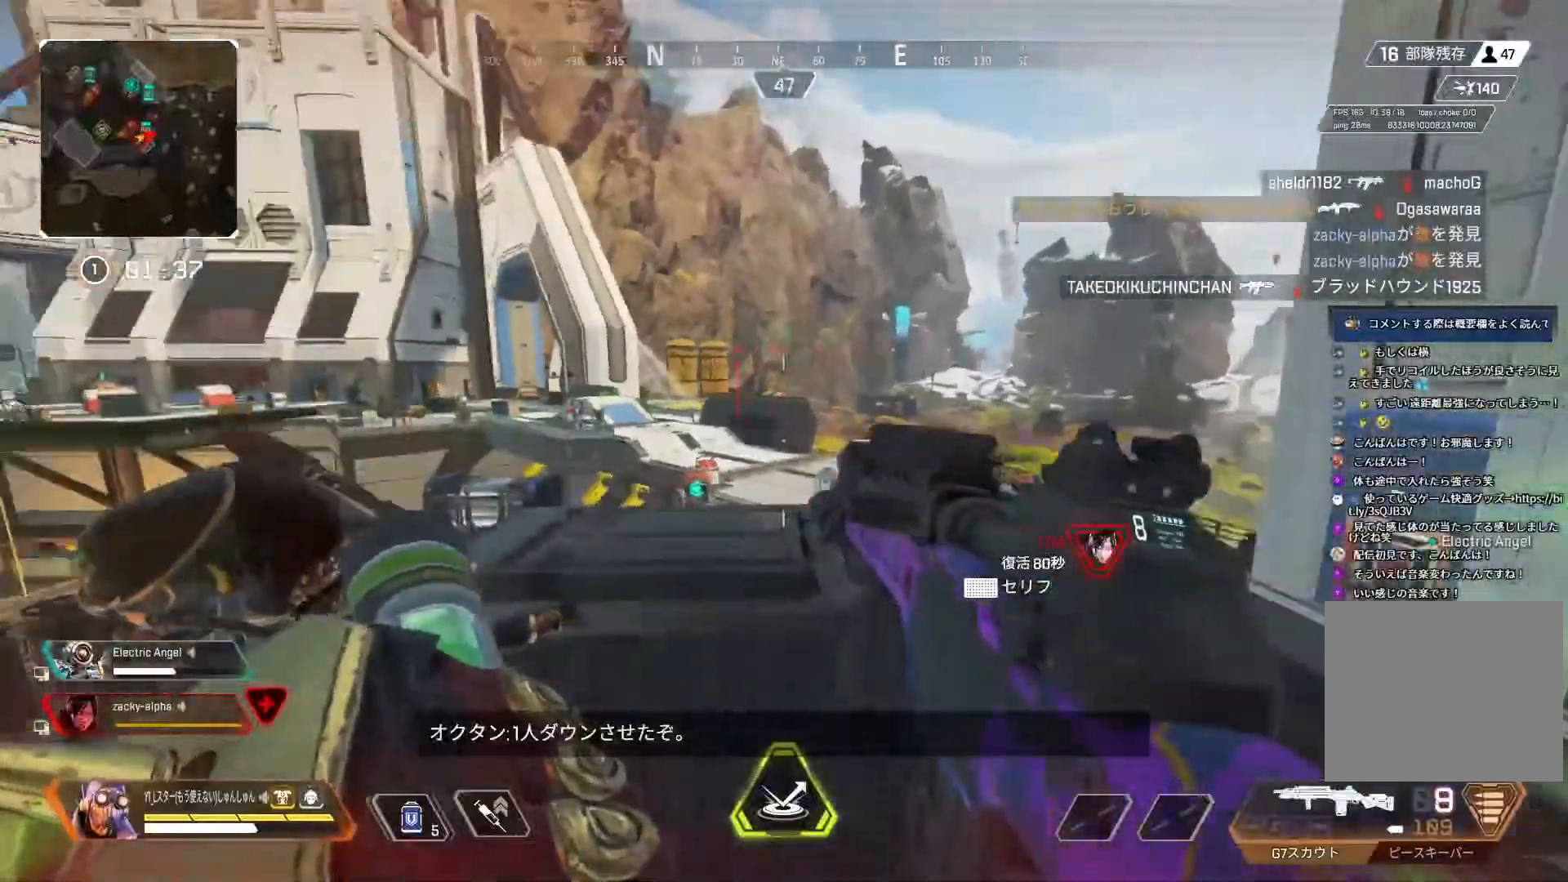
{"buttons": [], "left_stick": "down-left", "right_stick": "left", "events": [[500, "left_stick", "down-left"]]}
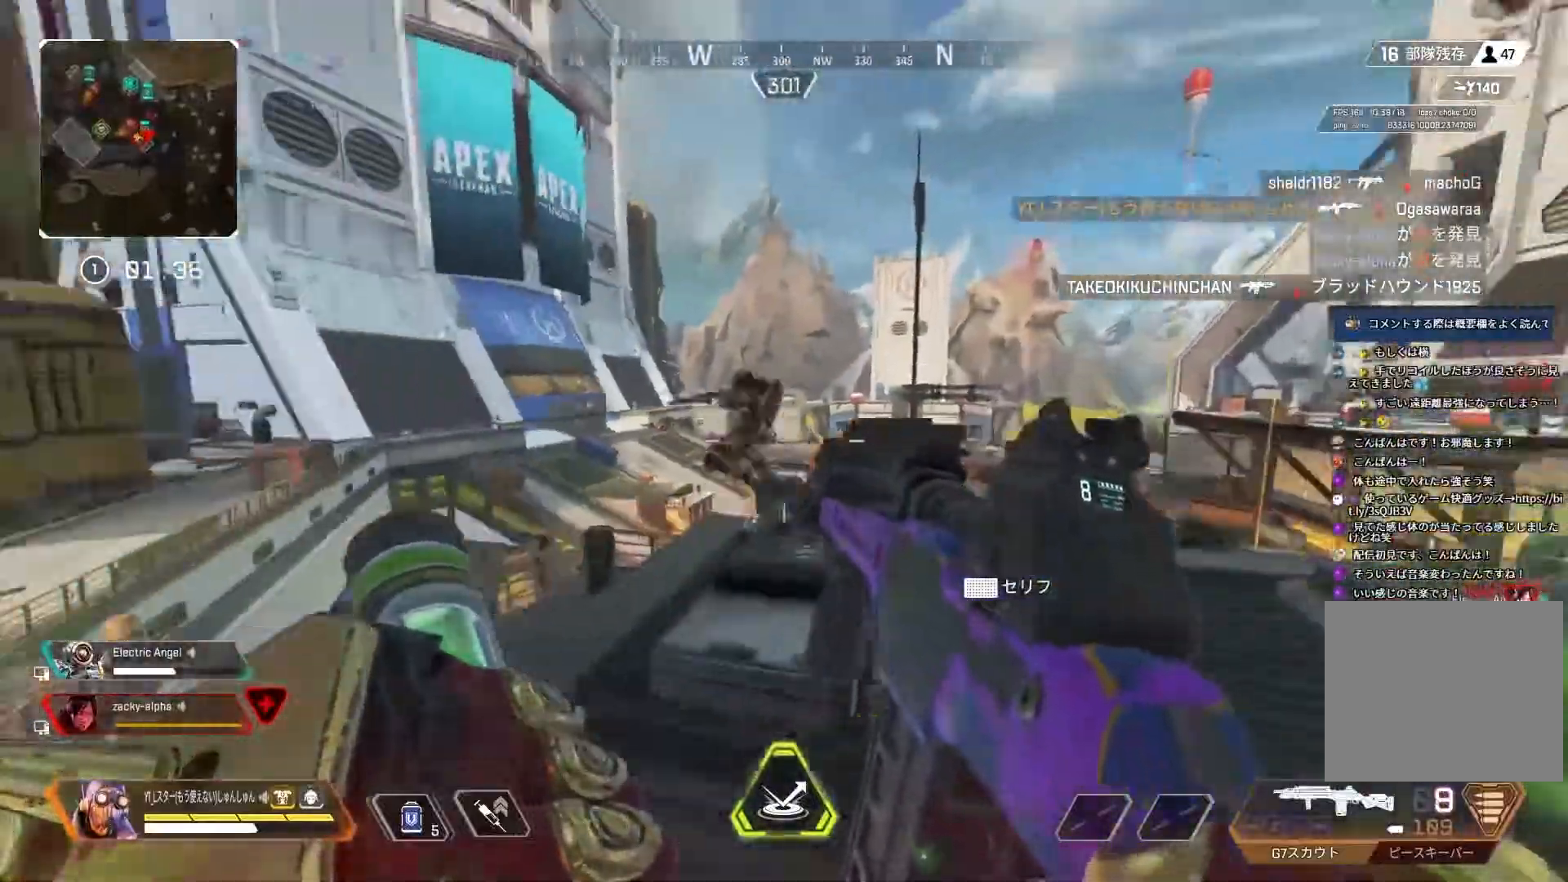
{"buttons": ["R1"], "left_stick": "up-right", "right_stick": "up-left", "events": [[67, "right_stick", "center"], [83, "left_stick", "up-left"], [117, "R1", "down"], [133, "right_stick", "up-left"], [150, "left_stick", "up-right"], [200, "R1", "up"], [467, "R1", "down"]]}
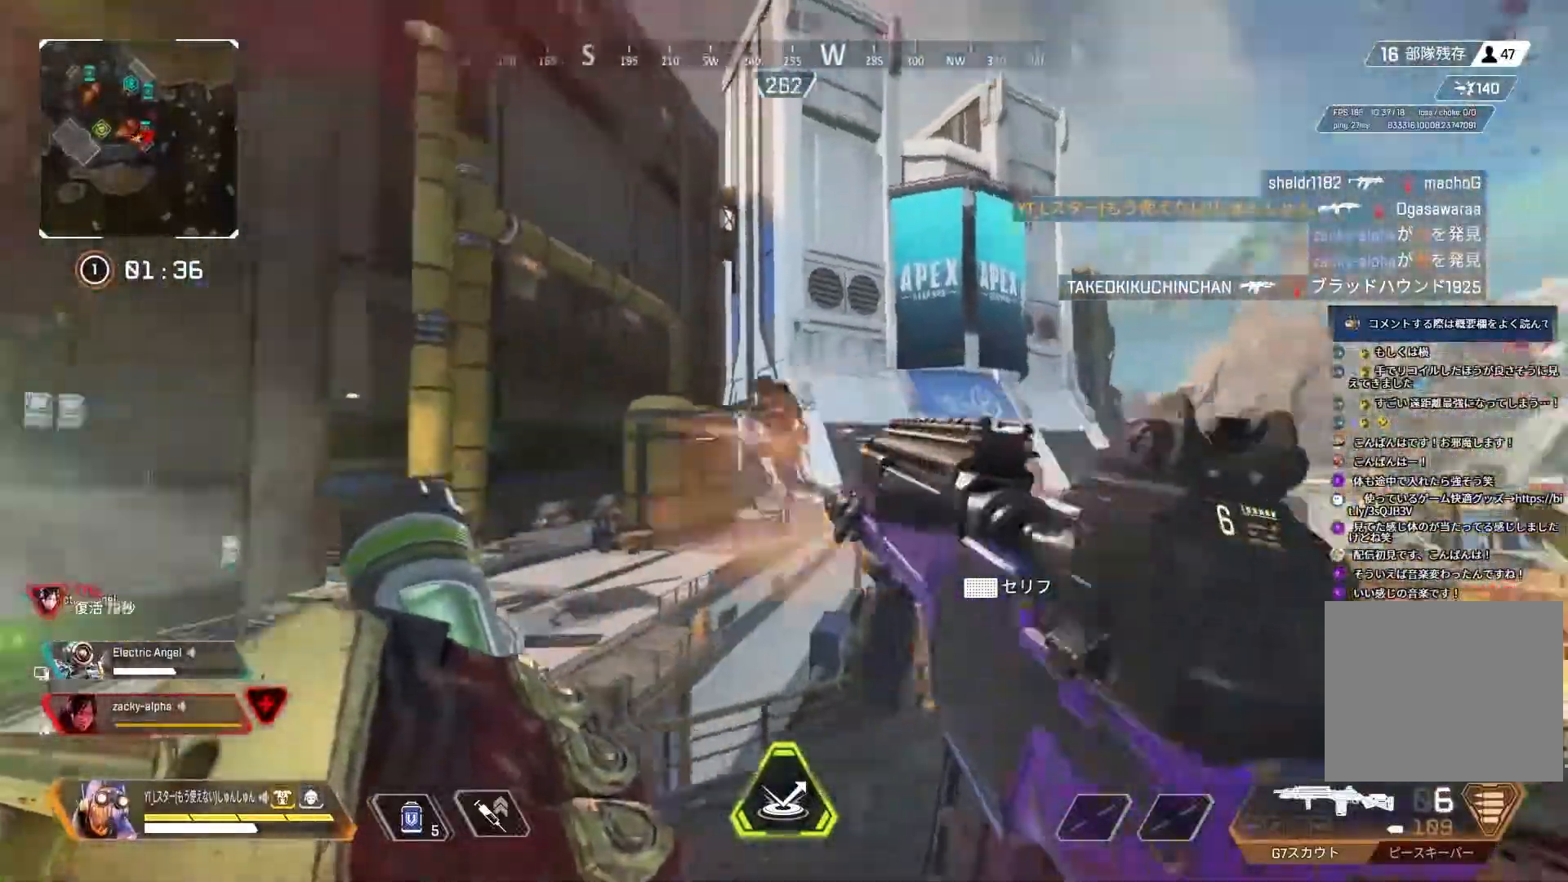
{"buttons": [], "left_stick": "up-left", "right_stick": "down-left", "events": [[17, "right_stick", "down-left"], [50, "R1", "up"], [133, "left_stick", "right"], [300, "right_stick", "center"], [383, "R1", "down"], [383, "right_stick", "left"], [433, "R1", "up"], [433, "right_stick", "down-left"], [450, "left_stick", "up-left"]]}
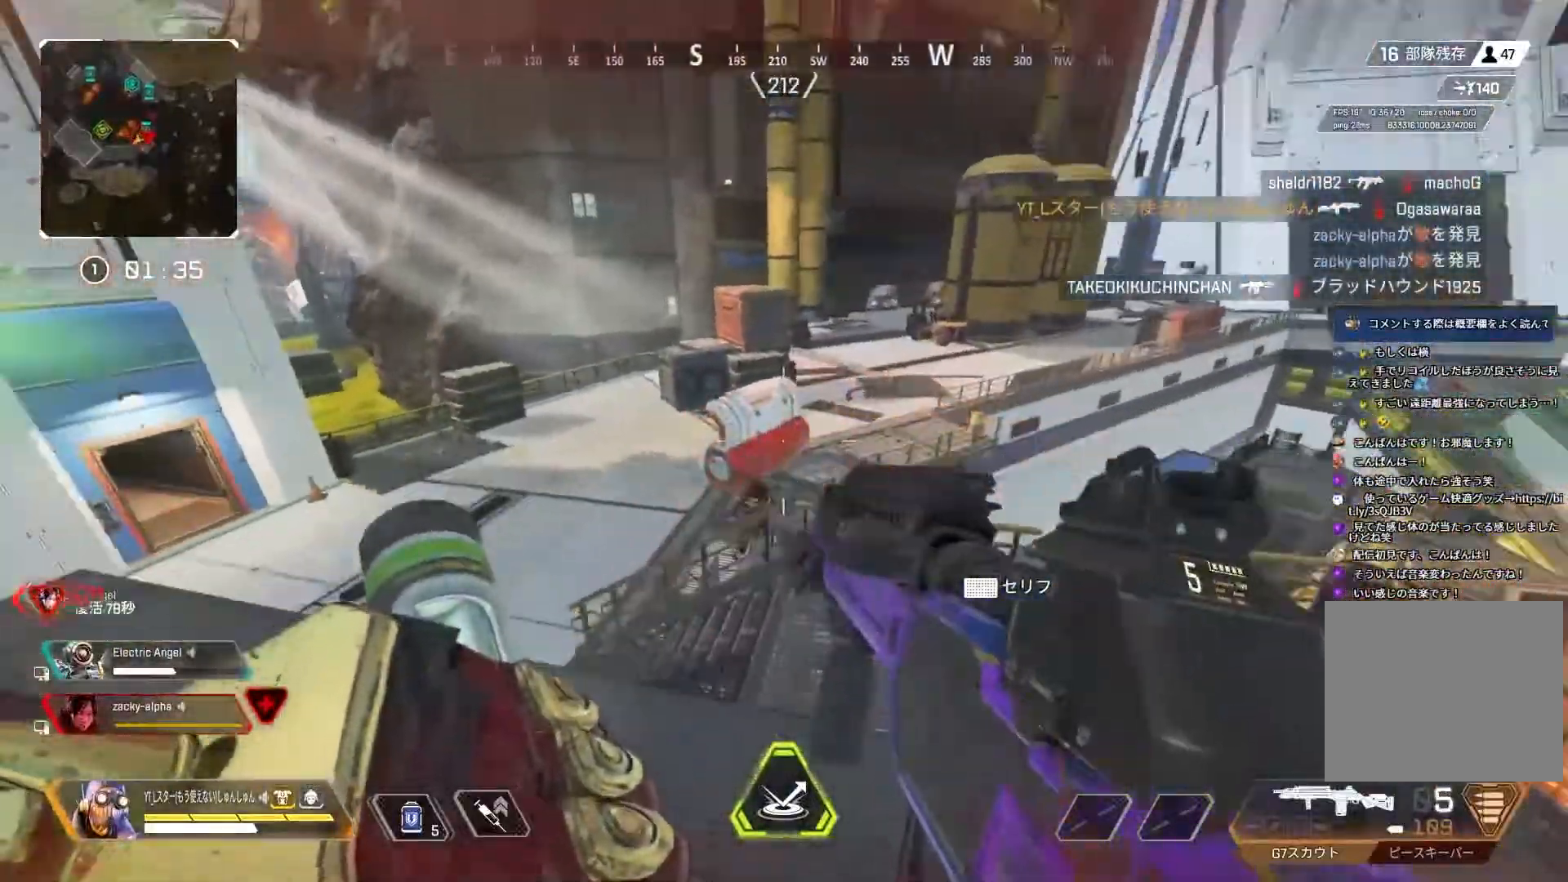
{"buttons": [], "left_stick": "up", "right_stick": "down-right", "events": [[150, "right_stick", "down"], [367, "right_stick", "down-right"], [483, "left_stick", "up"]]}
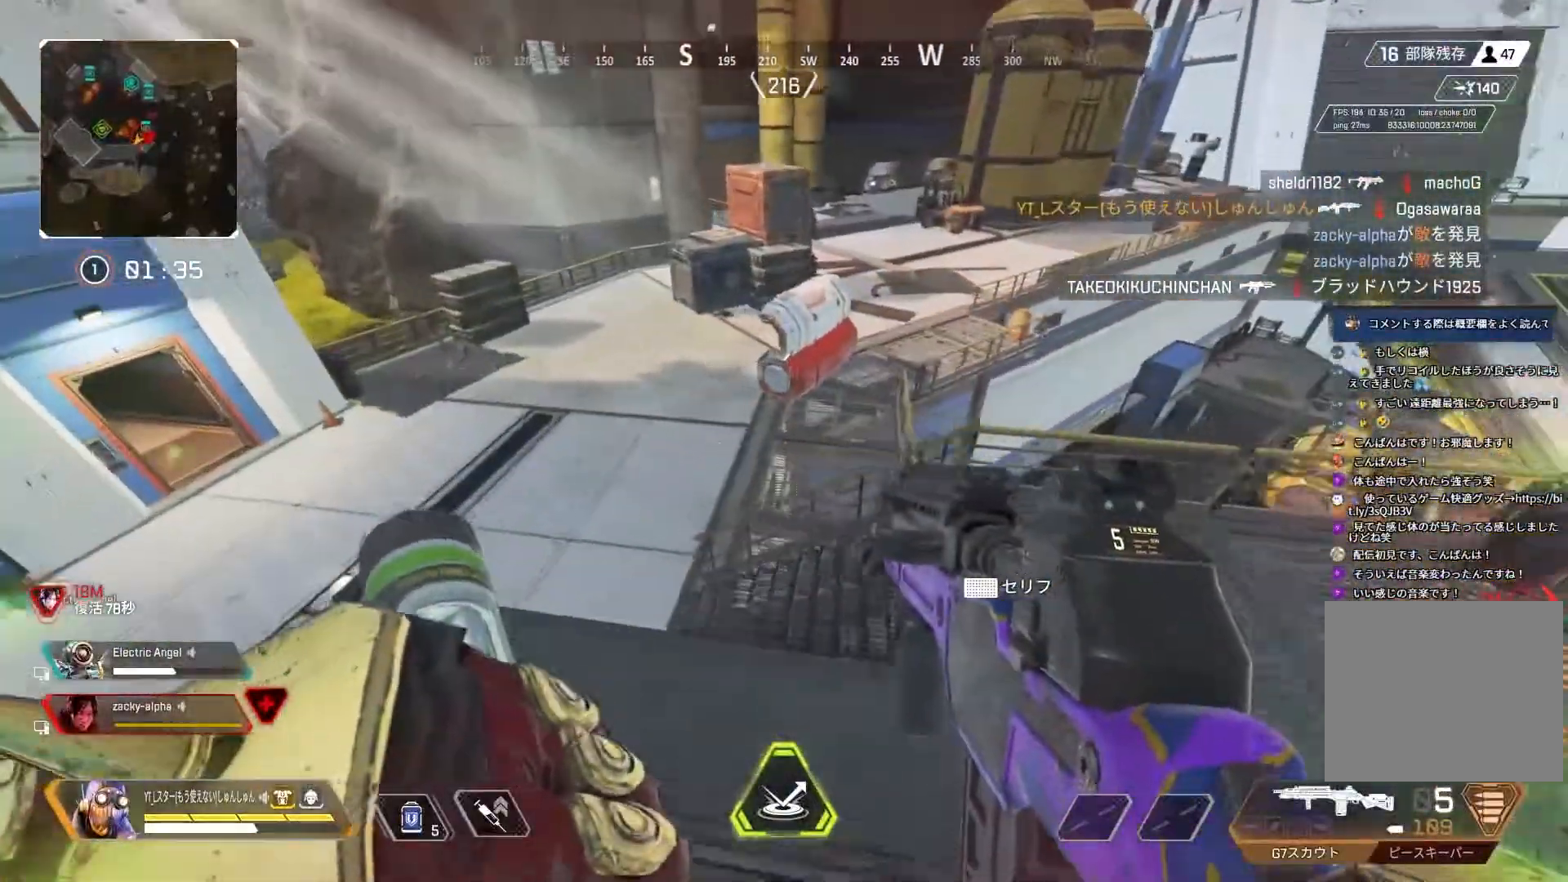
{"buttons": [], "left_stick": "up-right", "right_stick": "center", "events": [[33, "L3", "down"], [133, "left_stick", "up-right"], [217, "L3", "up"], [500, "right_stick", "center"]]}
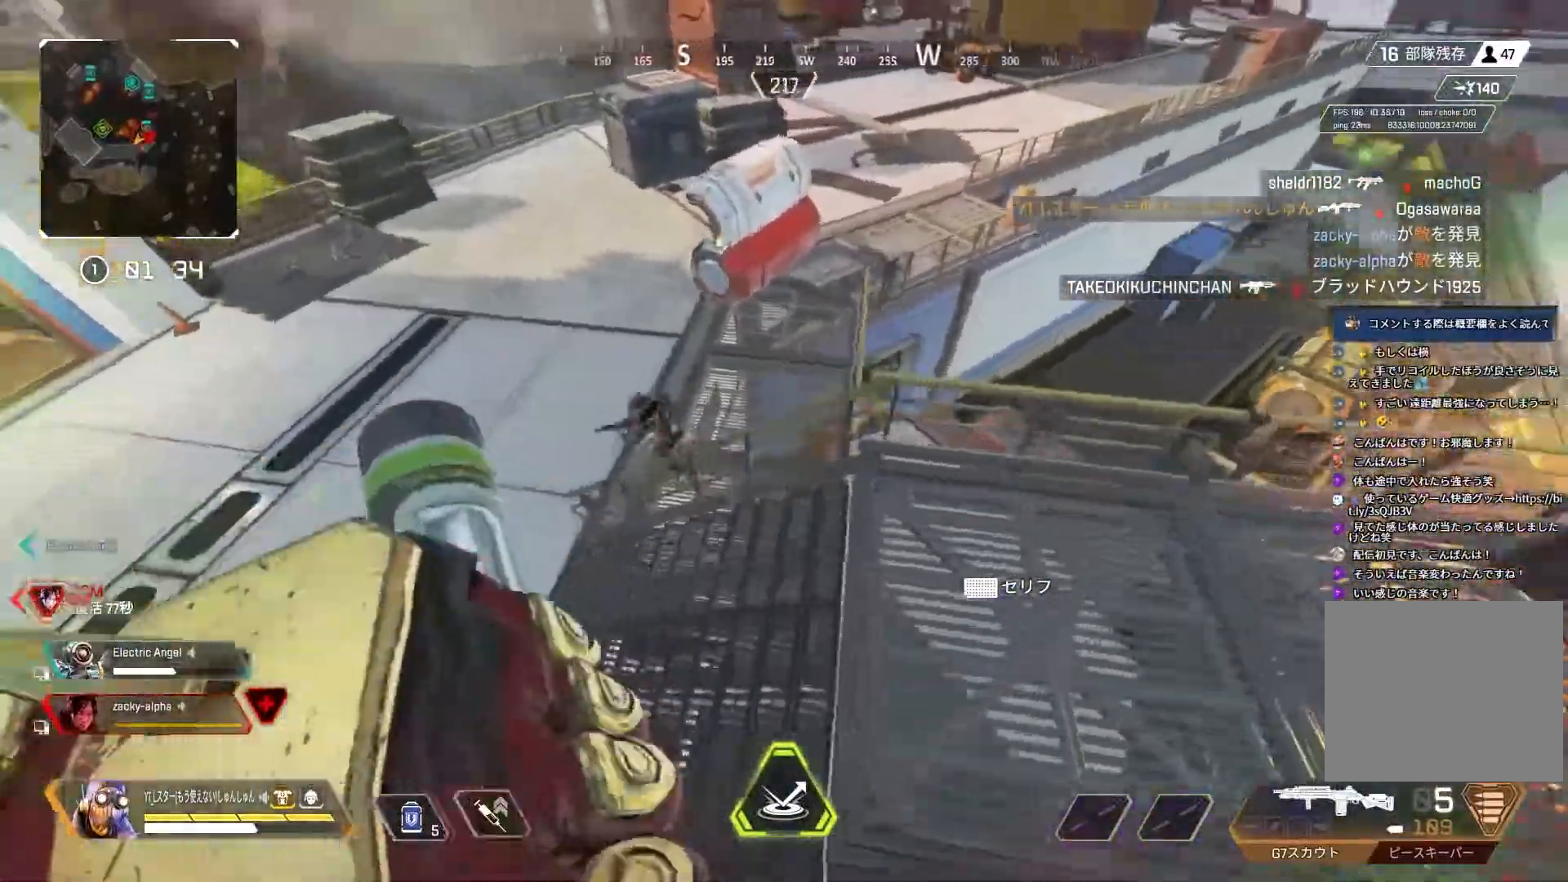
{"buttons": [], "left_stick": "down-left", "right_stick": "up-left", "events": [[33, "right_stick", "left"], [83, "right_stick", "up-left"], [167, "left_stick", "down-right"], [383, "left_stick", "down-left"]]}
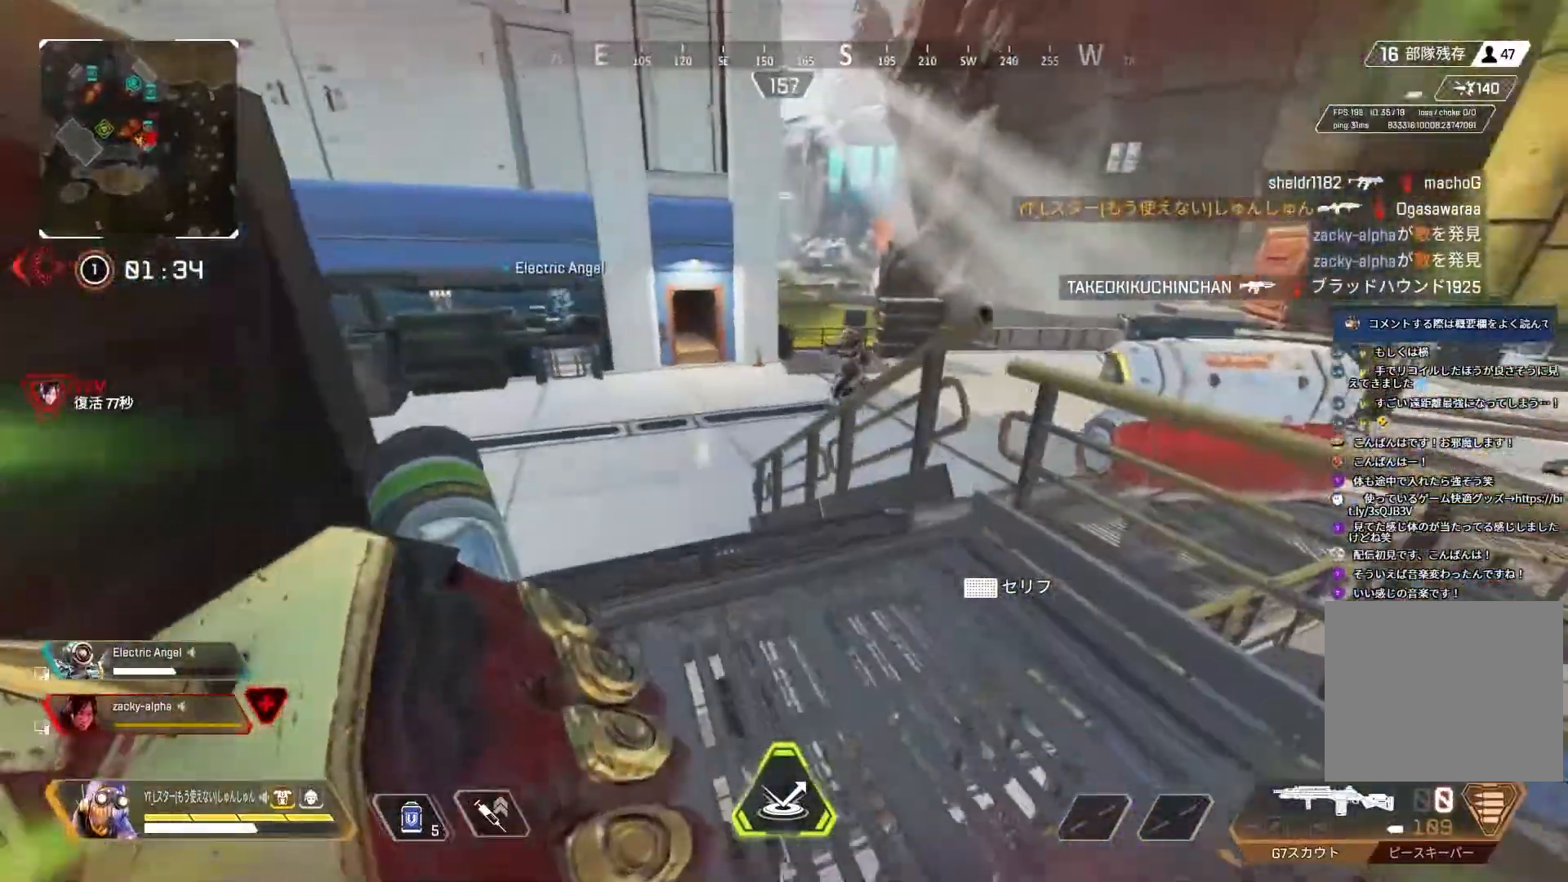
{"buttons": [], "left_stick": "right", "right_stick": "center", "events": [[100, "TRIANGLE", "down"], [150, "right_stick", "center"], [167, "TRIANGLE", "up"], [267, "R3", "down"], [383, "R3", "up"], [383, "left_stick", "right"]]}
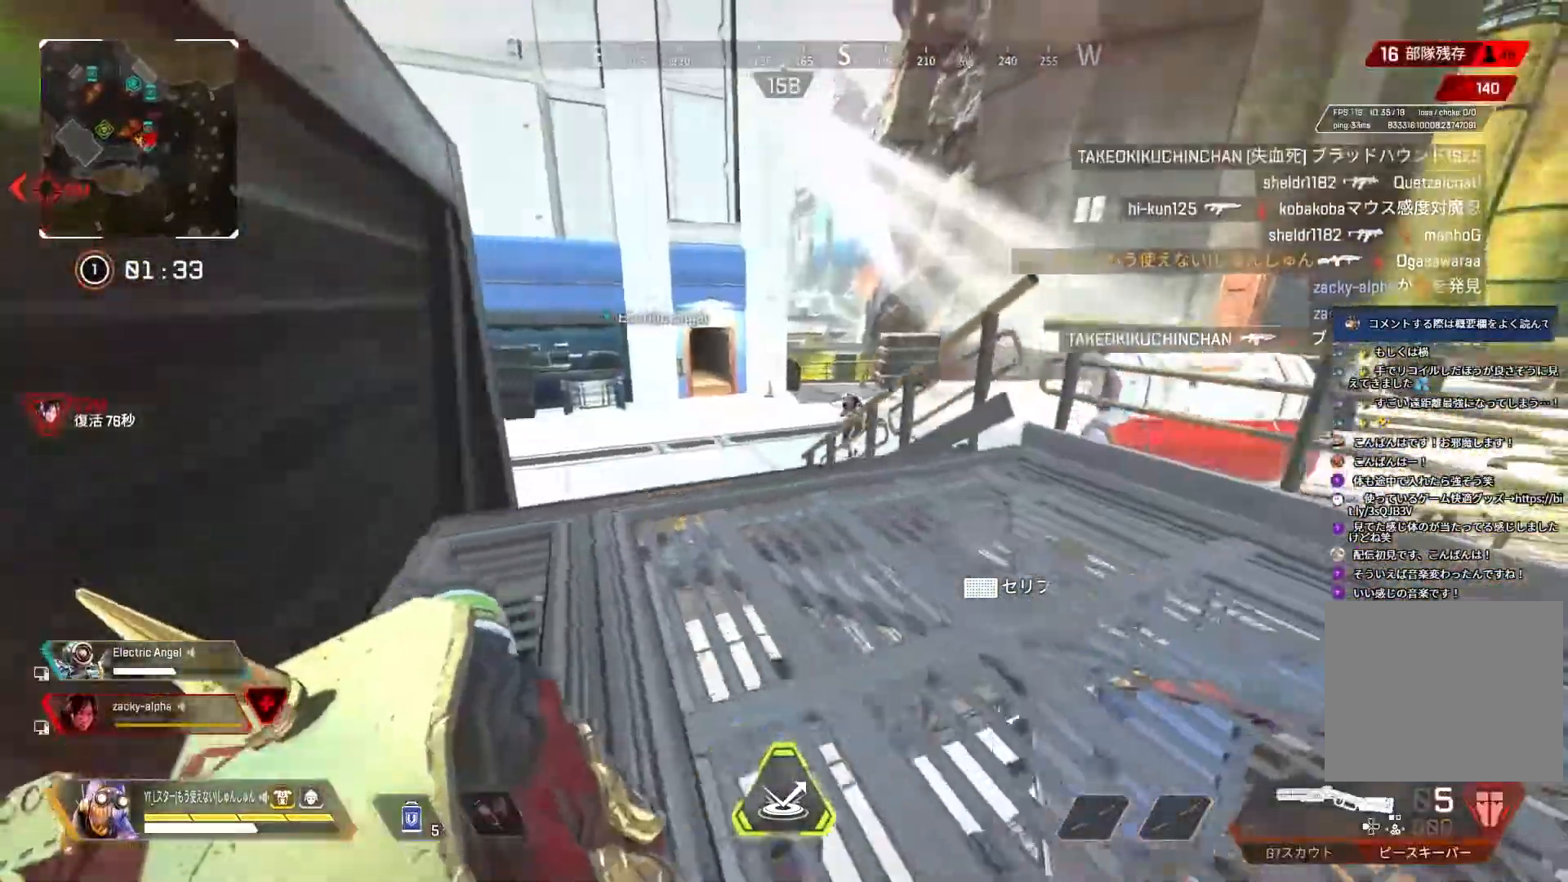
{"buttons": [], "left_stick": "left", "right_stick": "left", "events": [[117, "R3", "down"], [150, "right_stick", "right"], [200, "R3", "up"], [317, "right_stick", "center"], [383, "R3", "down"], [433, "left_stick", "left"], [483, "R3", "up"], [483, "right_stick", "left"]]}
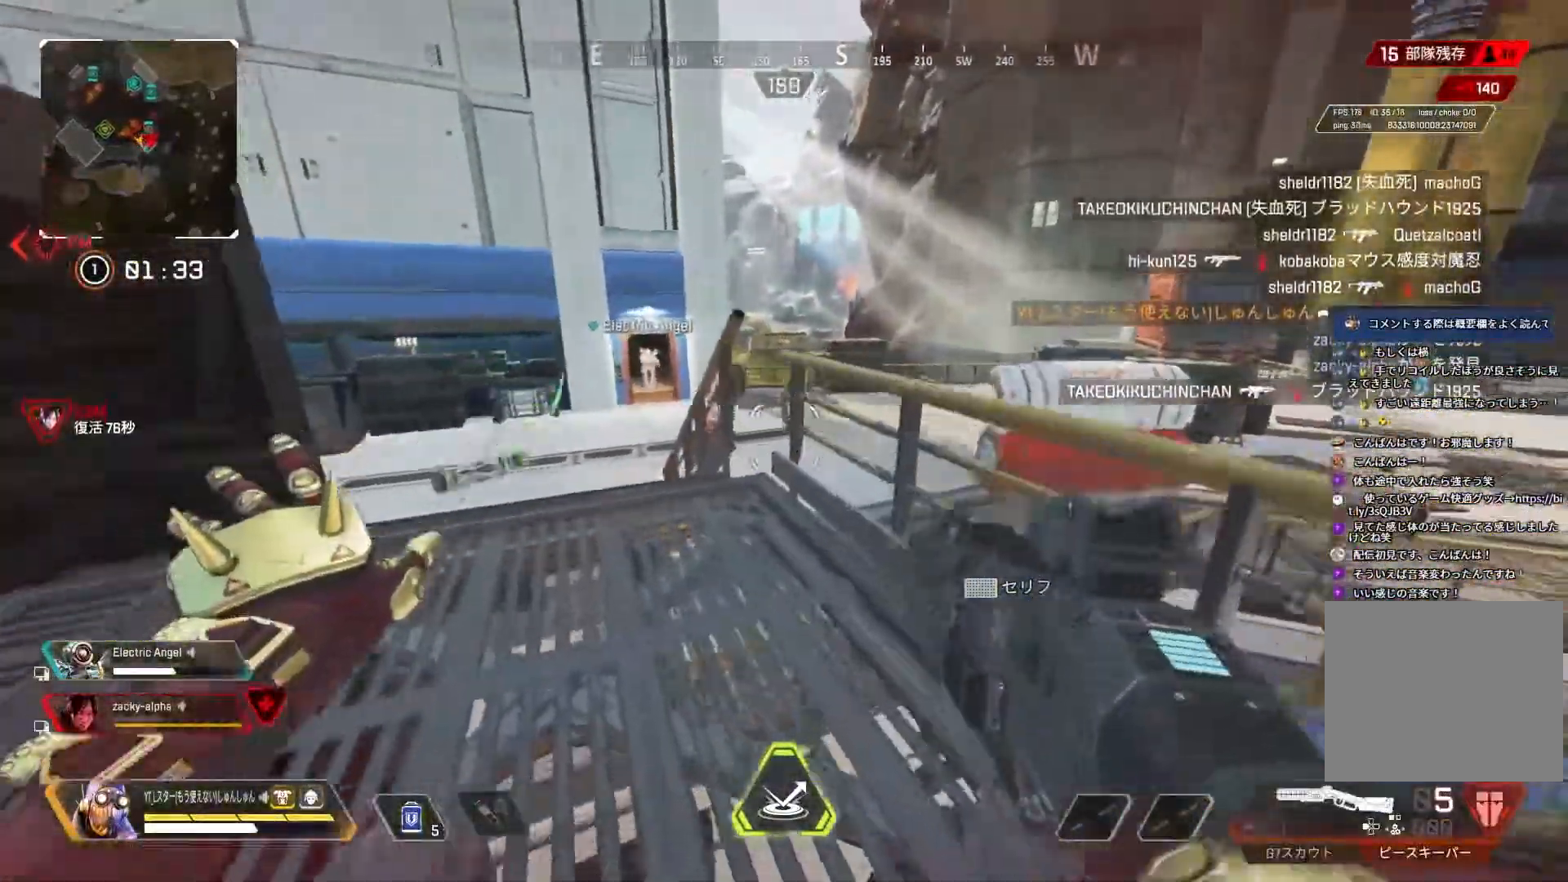
{"buttons": ["R1"], "left_stick": "right", "right_stick": "left", "events": [[117, "right_stick", "center"], [167, "R3", "down"], [250, "R3", "up"], [417, "left_stick", "right"], [433, "right_stick", "left"], [500, "R1", "down"]]}
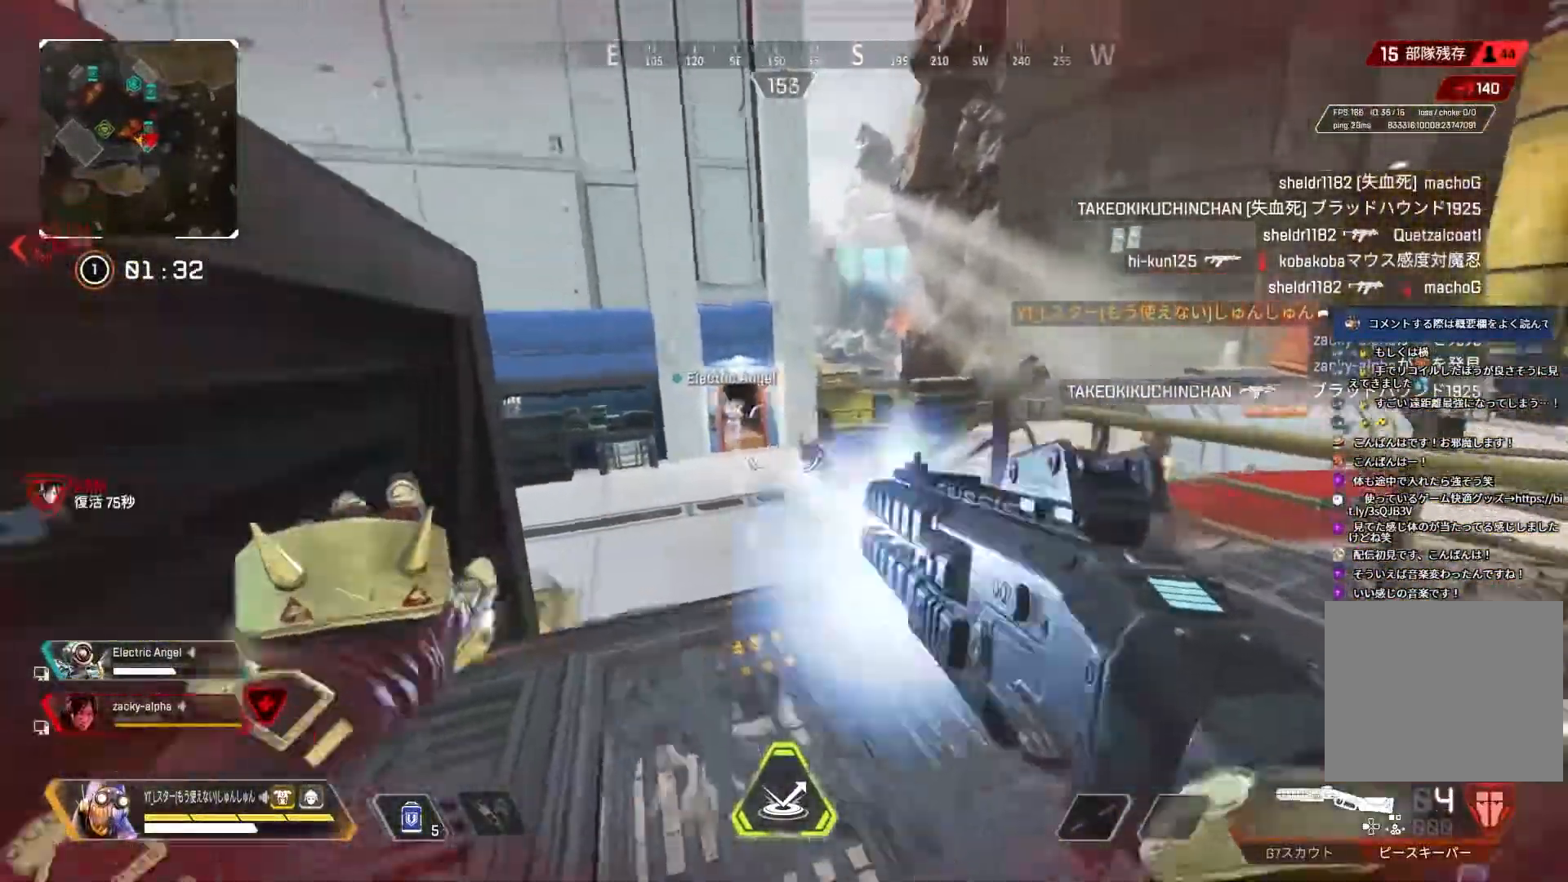
{"buttons": [], "left_stick": "up-left", "right_stick": "right", "events": [[17, "R3", "down"], [33, "right_stick", "center"], [67, "R3", "up"], [83, "R1", "up"], [300, "R3", "down"], [300, "left_stick", "up"], [383, "left_stick", "up-left"], [417, "R3", "up"], [417, "right_stick", "right"]]}
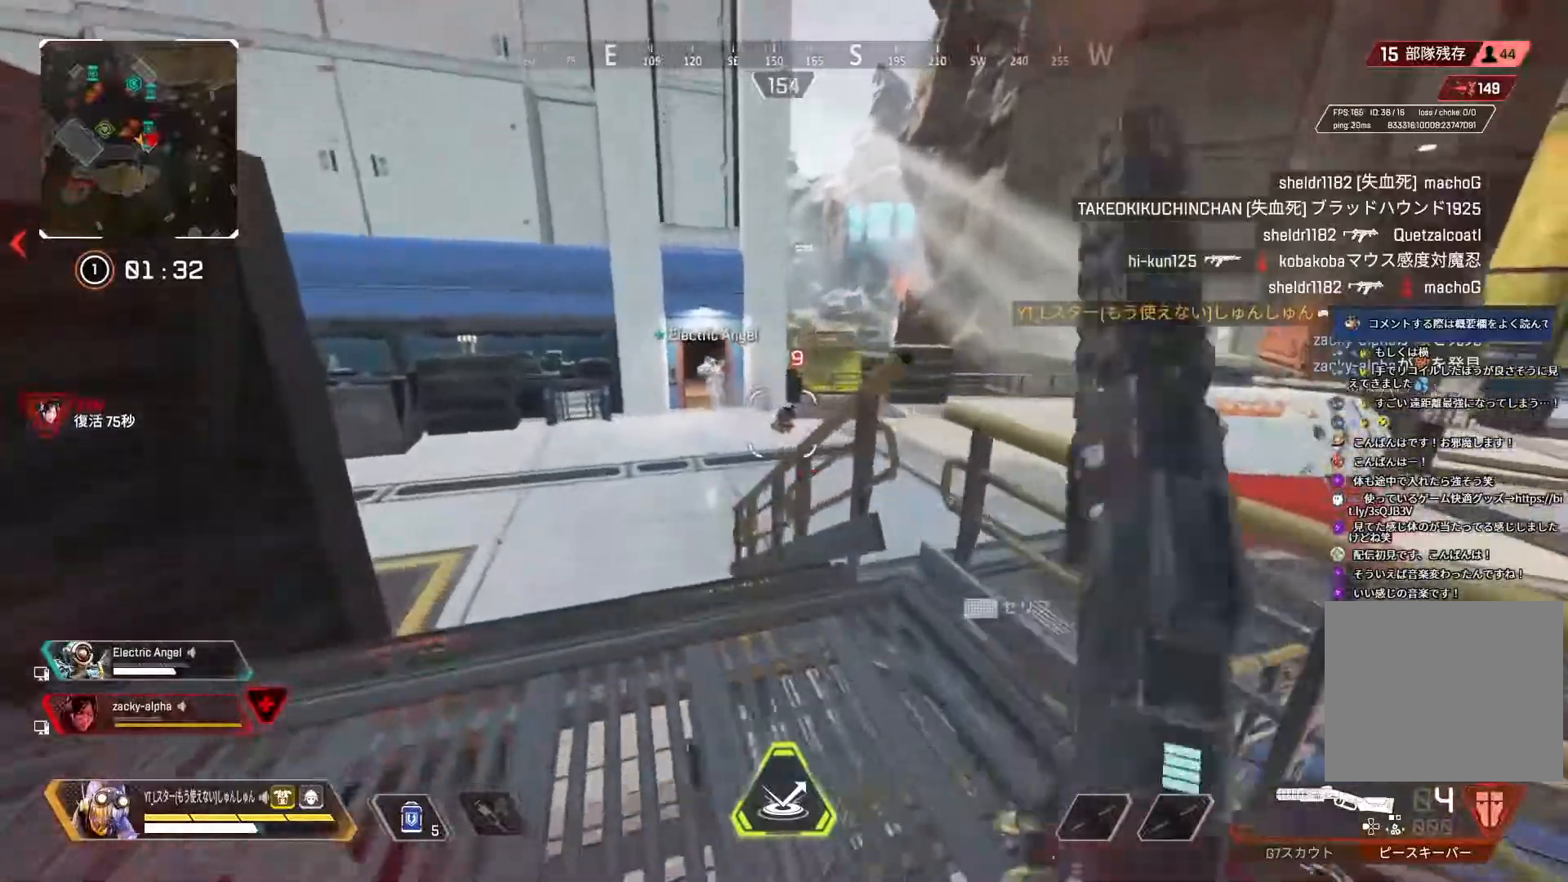
{"buttons": [], "left_stick": "up-left", "right_stick": "up", "events": [[383, "right_stick", "up"]]}
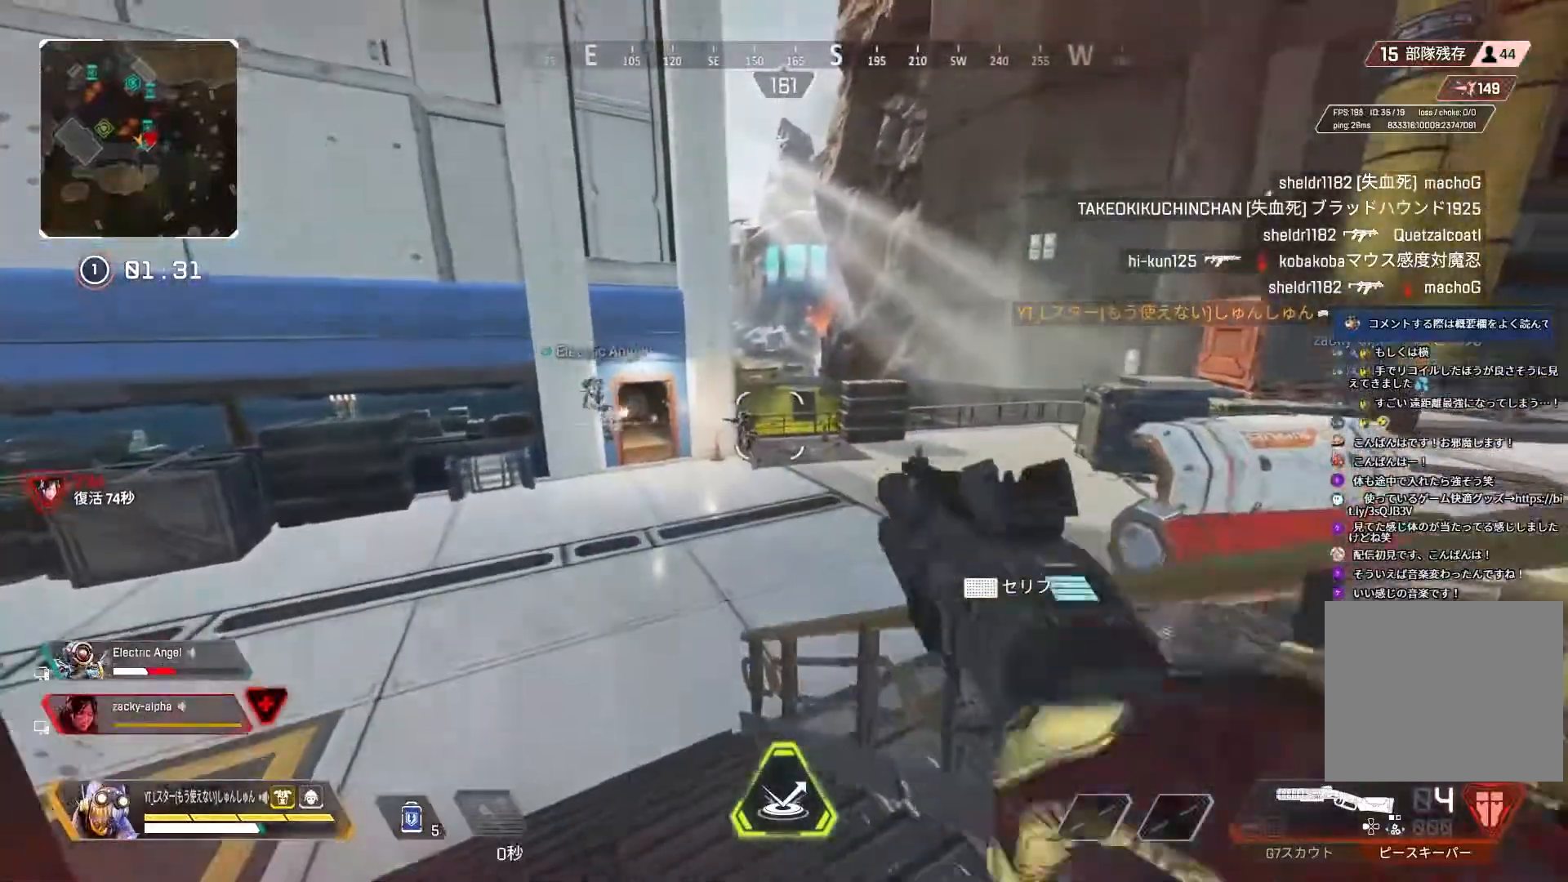
{"buttons": [], "left_stick": "down-right", "right_stick": "center", "events": [[17, "right_stick", "center"], [283, "R1", "down"], [333, "left_stick", "up-right"], [367, "R1", "up"], [433, "left_stick", "down-right"]]}